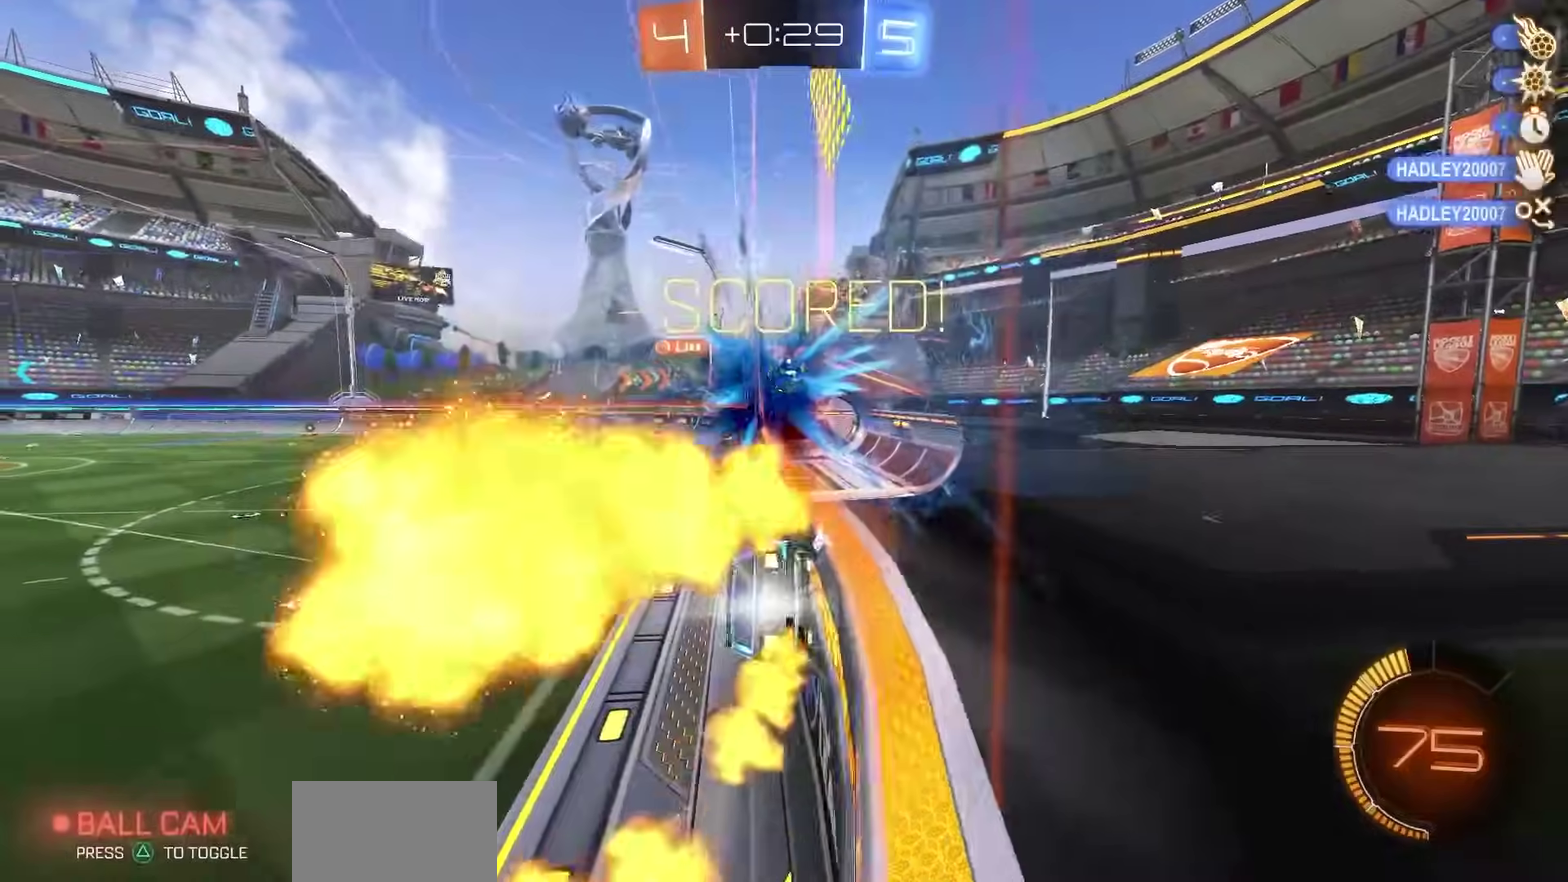
Gameplay with a controller (PlayStation layout); each line is a JSON object with the inputs held at the frame after it (dt_ms = milliseconds from this image to that frame). "events" lists button and stick changes between this image and that frame as [ms after this image, input, new state], when the widget could be followed in between.
{"dt_ms": 400, "buttons": ["L1"], "left_stick": "down", "right_stick": "center", "events": [[50, "TRIANGLE", "up"], [133, "R2", "up"], [267, "L1", "down"], [283, "CROSS", "down"], [333, "left_stick", "down-left"], [383, "left_stick", "down"], [400, "CROSS", "up"]]}
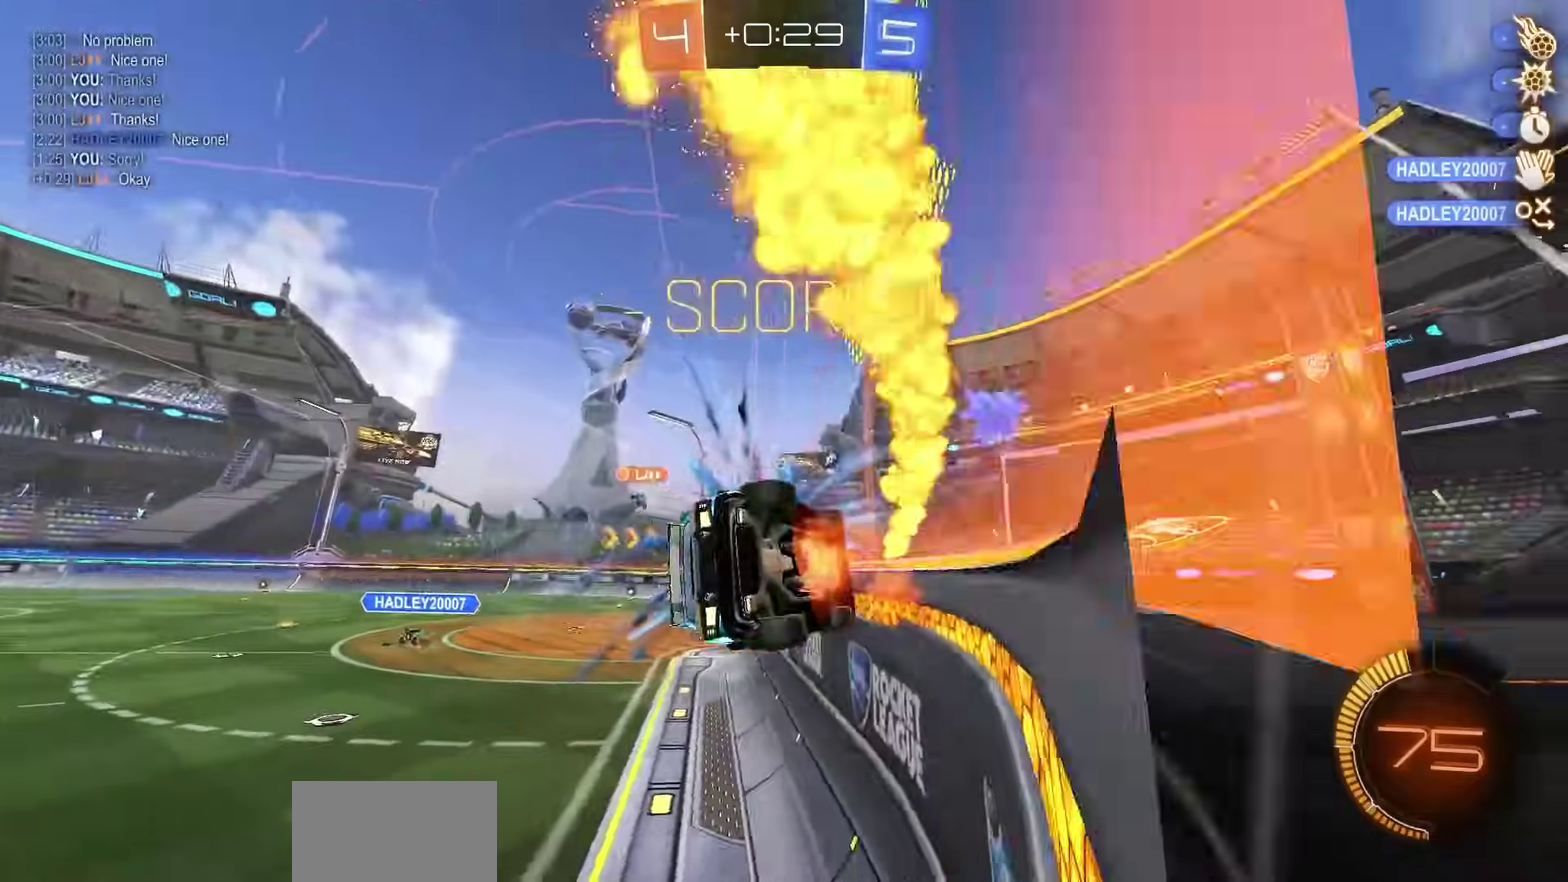
{"dt_ms": 600, "buttons": ["L1"], "left_stick": "right", "right_stick": "center", "events": [[33, "left_stick", "down-left"], [83, "CROSS", "down"], [167, "CROSS", "up"], [300, "SQUARE", "down"], [350, "left_stick", "right"], [567, "SQUARE", "up"]]}
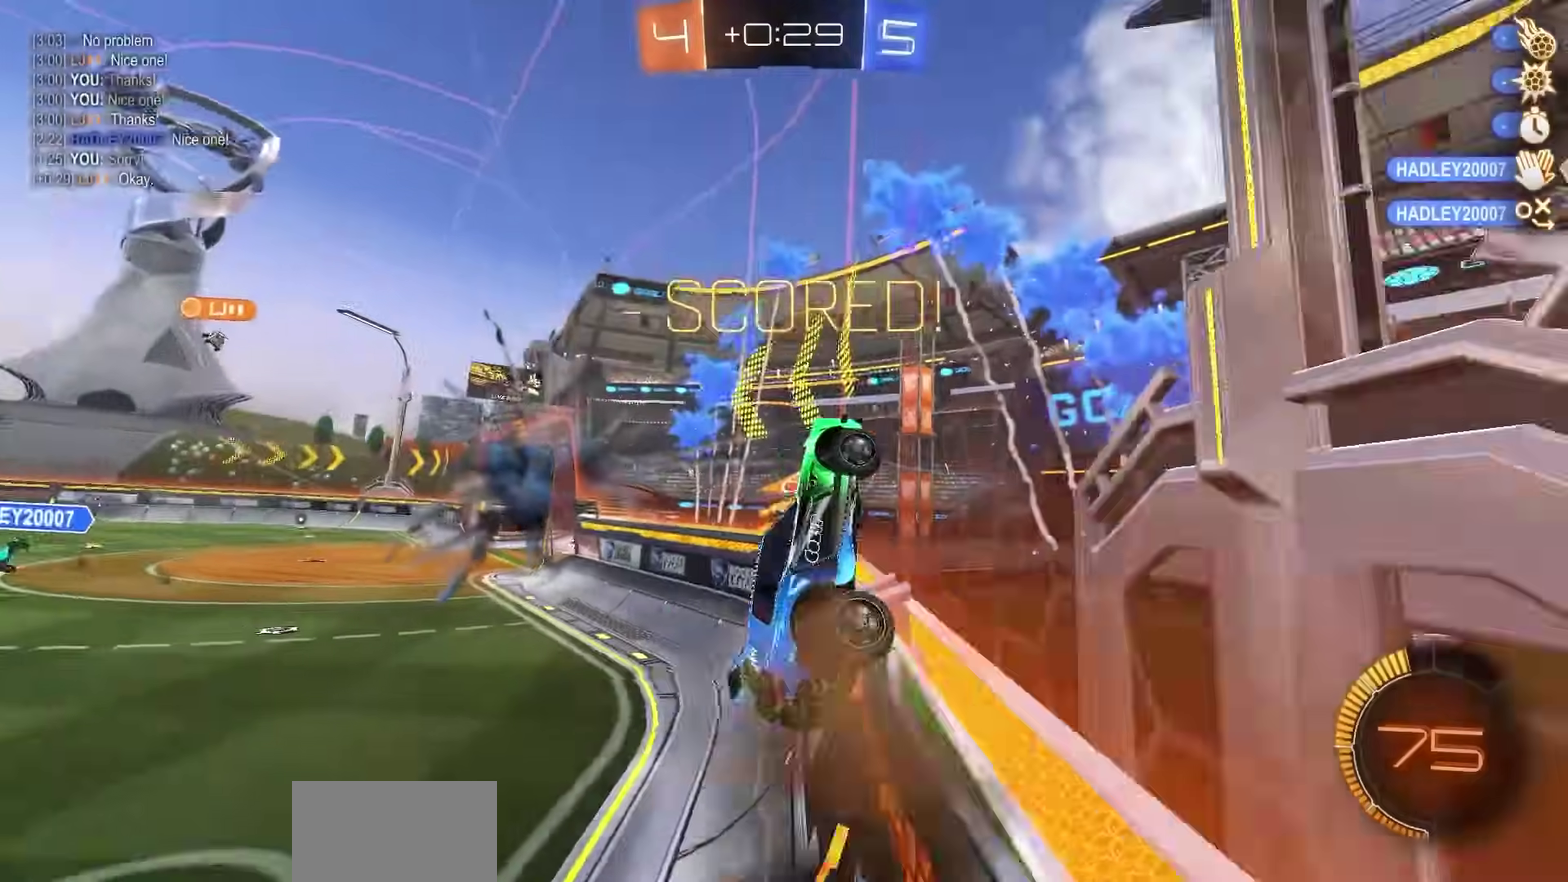
{"dt_ms": 300, "buttons": ["L1"], "left_stick": "down-right", "right_stick": "center", "events": [[83, "CROSS", "down"], [183, "left_stick", "left"], [217, "CROSS", "up"], [233, "left_stick", "up-left"], [300, "left_stick", "down-right"]]}
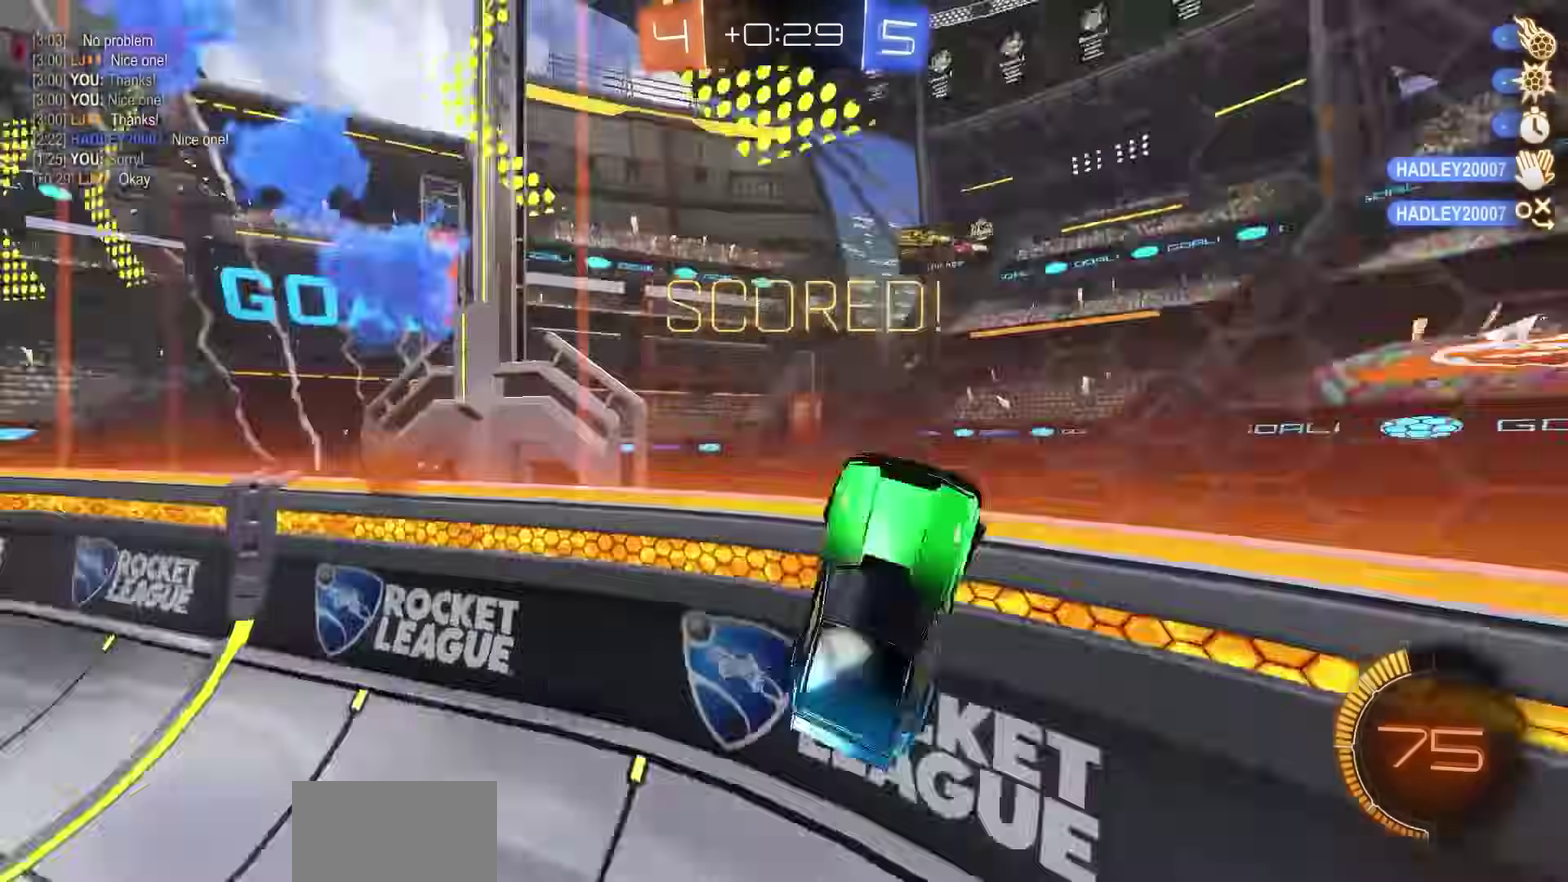
{"dt_ms": 700, "buttons": ["L1", "R1"], "left_stick": "down-left", "right_stick": "center", "events": [[150, "R1", "down"], [150, "left_stick", "up"], [167, "CROSS", "down"], [233, "left_stick", "up-left"], [250, "CROSS", "up"], [300, "left_stick", "down-left"], [483, "left_stick", "down"], [517, "CROSS", "down"], [533, "left_stick", "center"], [583, "CROSS", "up"], [633, "CROSS", "down"], [700, "CROSS", "up"], [700, "left_stick", "down-left"]]}
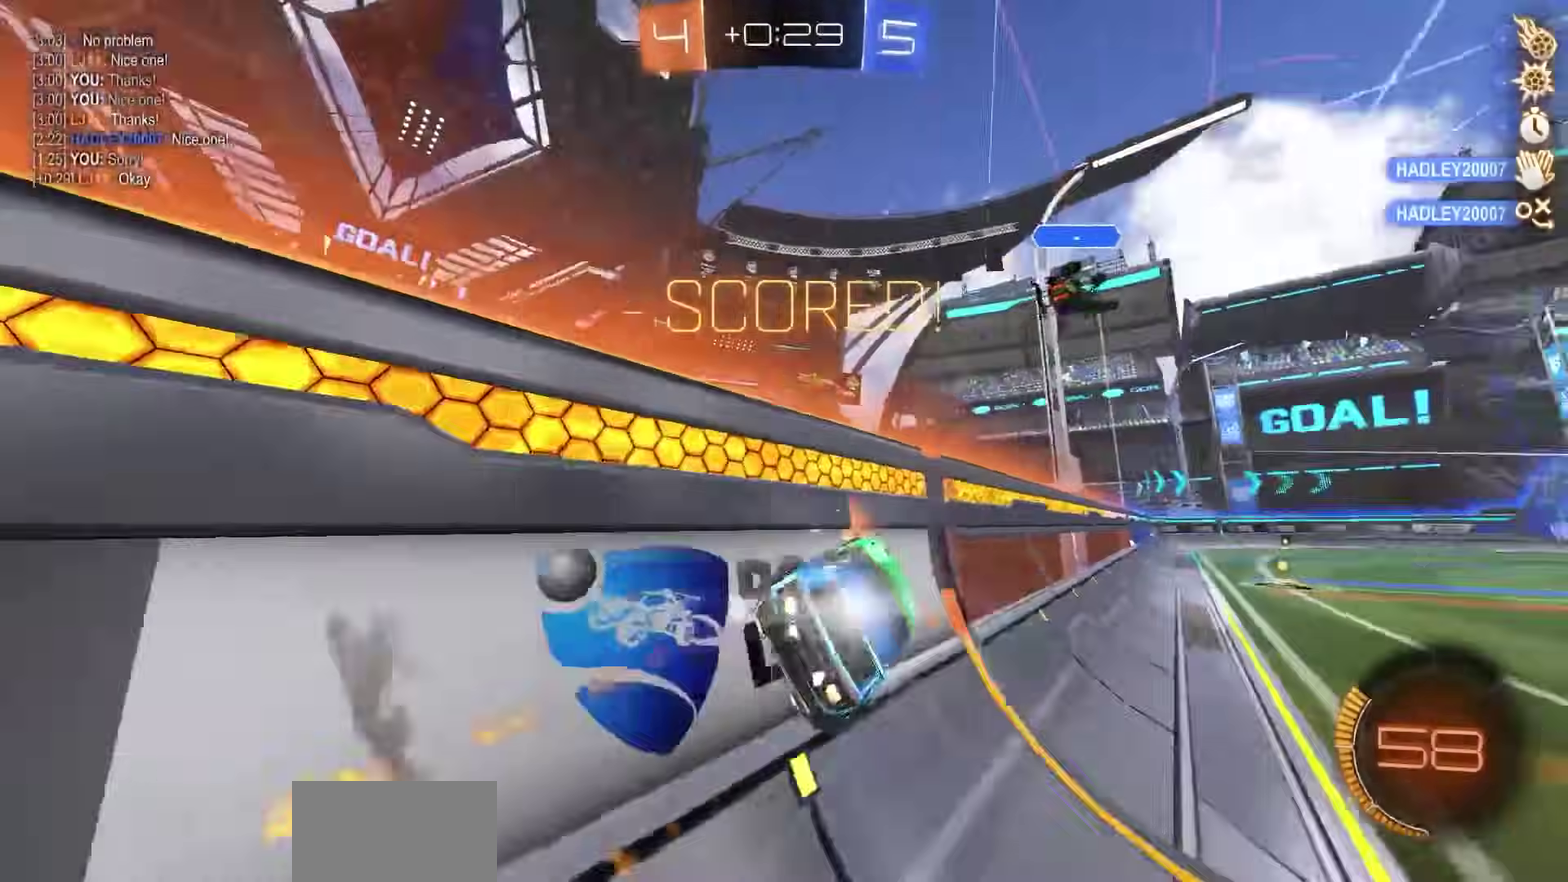
{"dt_ms": 500, "buttons": ["R1"], "left_stick": "left", "right_stick": "center", "events": [[67, "left_stick", "down"], [117, "left_stick", "down-left"], [150, "CROSS", "down"], [183, "left_stick", "up-left"], [200, "CROSS", "up"], [267, "CROSS", "down"], [317, "left_stick", "down-right"], [350, "CROSS", "up"], [433, "L1", "up"], [450, "left_stick", "left"]]}
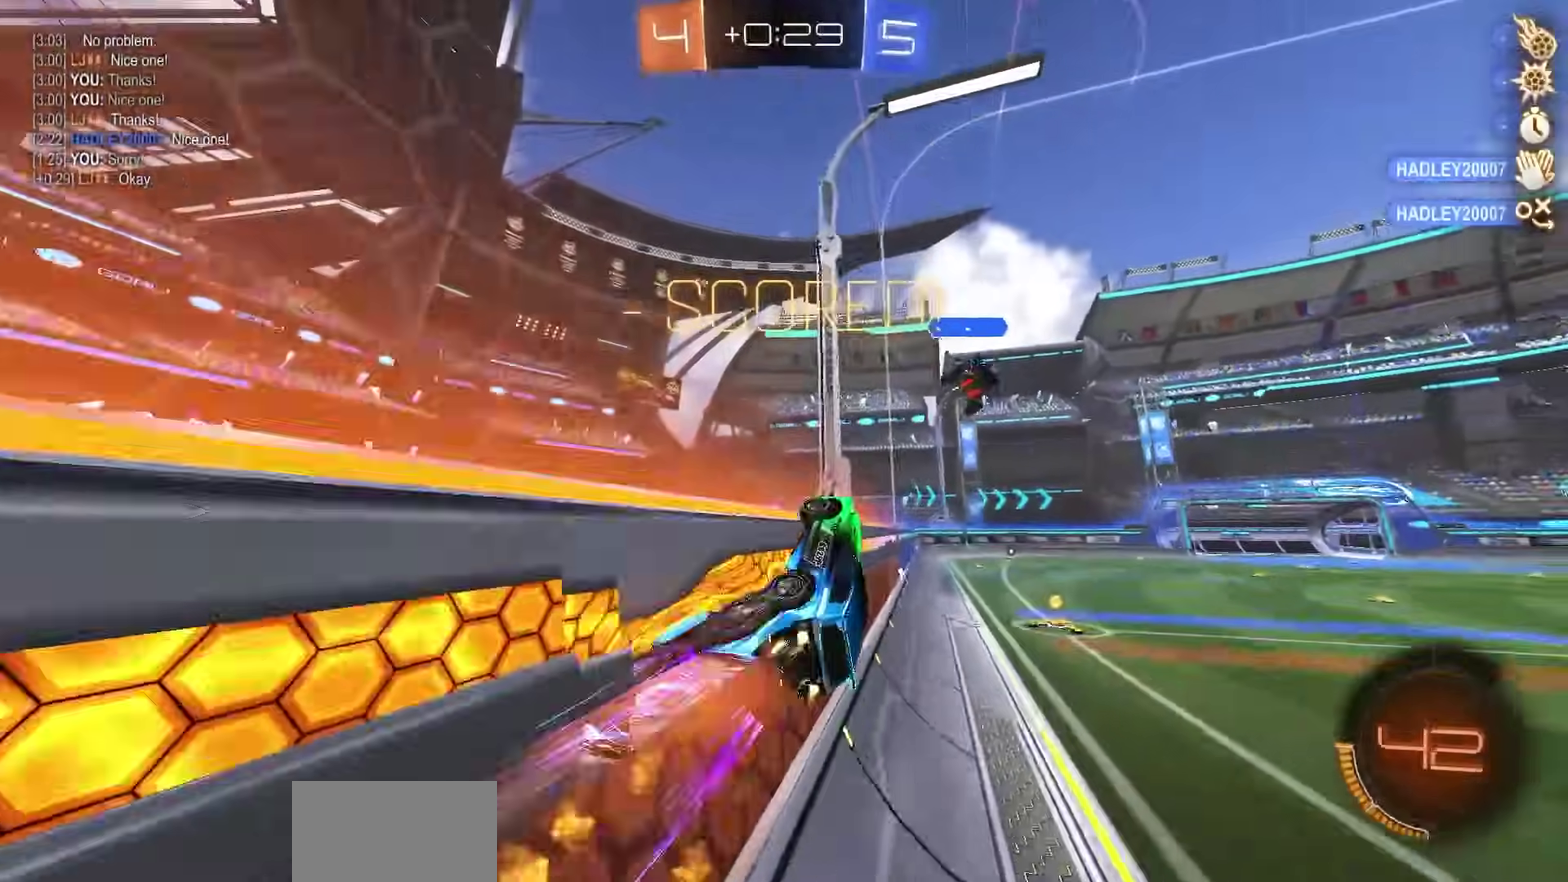
{"dt_ms": 300, "buttons": ["DPAD_UP"], "left_stick": "center", "right_stick": "center", "events": [[33, "CROSS", "down"], [100, "left_stick", "down-right"], [117, "CROSS", "up"], [150, "R1", "up"], [167, "DPAD_UP", "down"], [167, "left_stick", "center"], [167, "right_stick", "right"], [217, "right_stick", "center"]]}
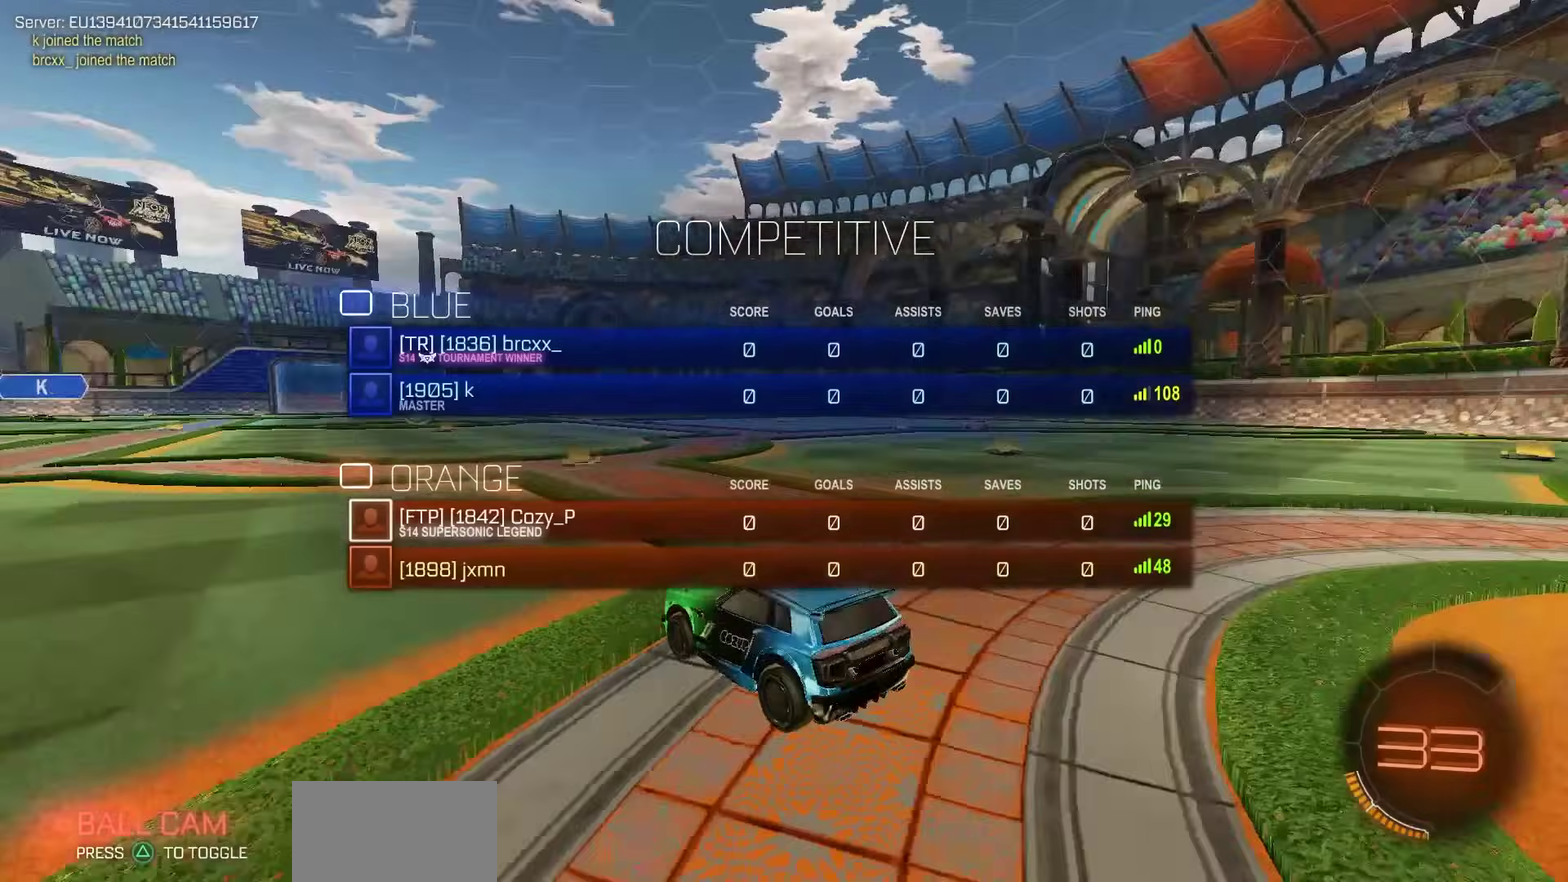
{"dt_ms": 700, "buttons": ["R2", "DPAD_UP"], "left_stick": "center", "right_stick": "center", "events": [[233, "R2", "down"]]}
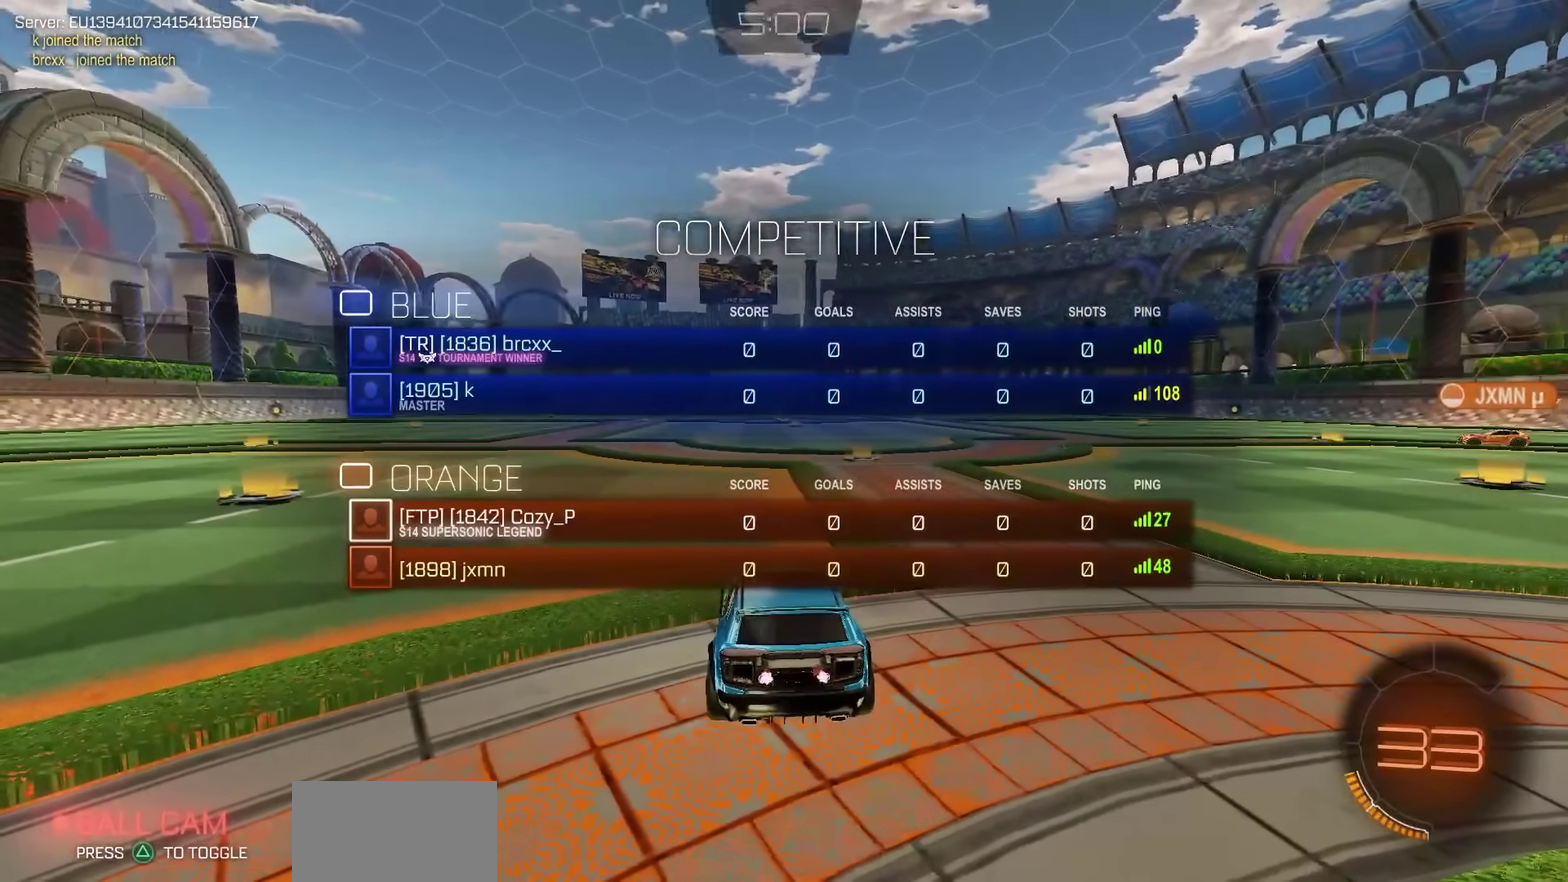
{"dt_ms": 500, "buttons": ["R2", "DPAD_UP"], "left_stick": "center", "right_stick": "center", "events": []}
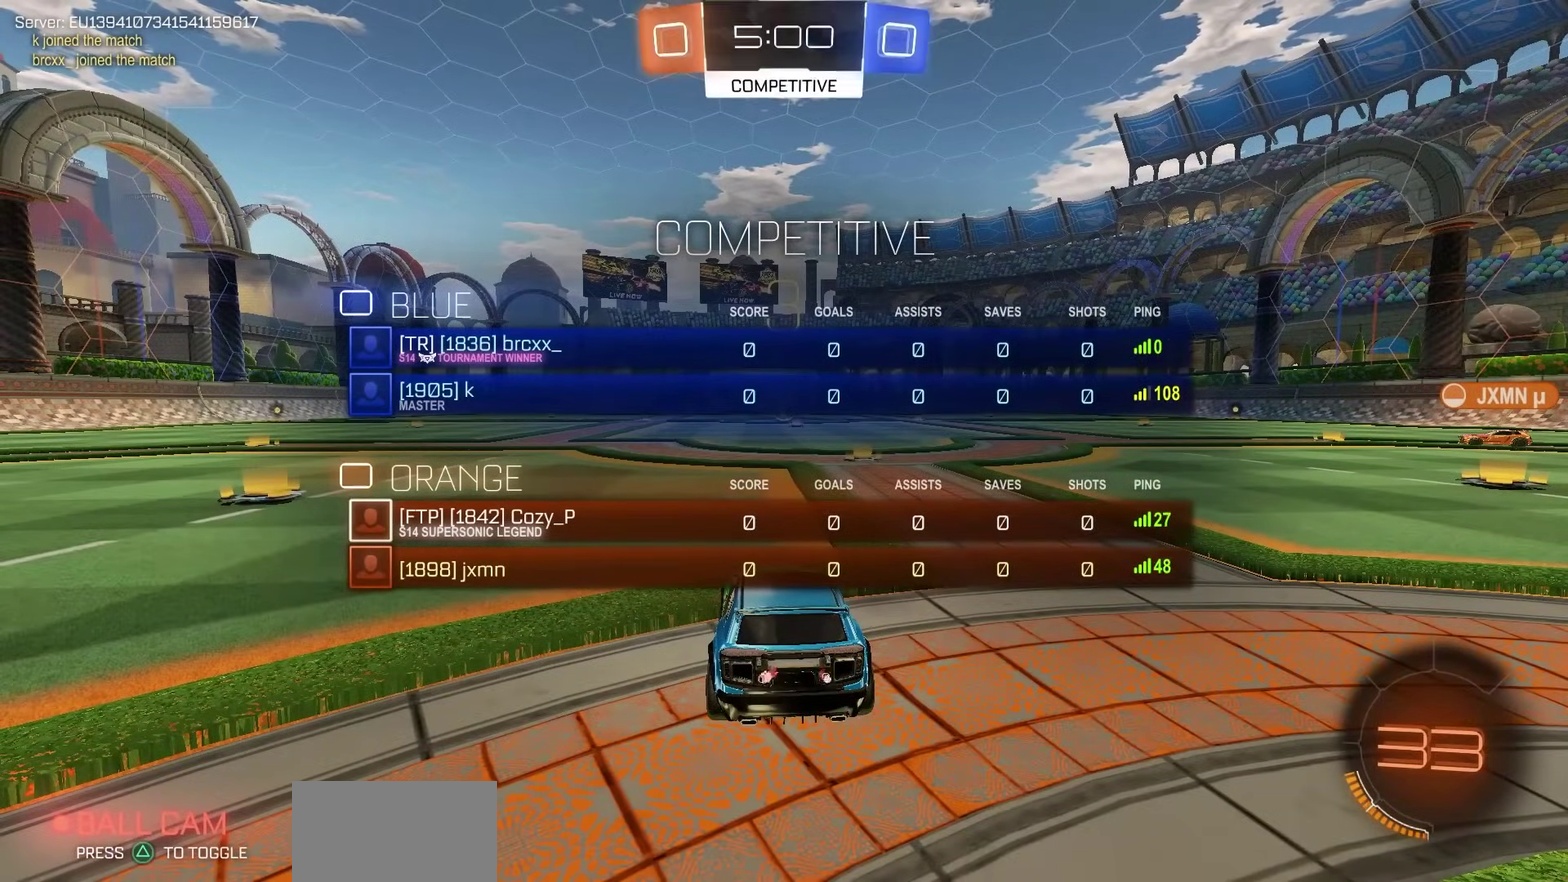
{"dt_ms": 500, "buttons": ["R2", "DPAD_UP"], "left_stick": "center", "right_stick": "center", "events": []}
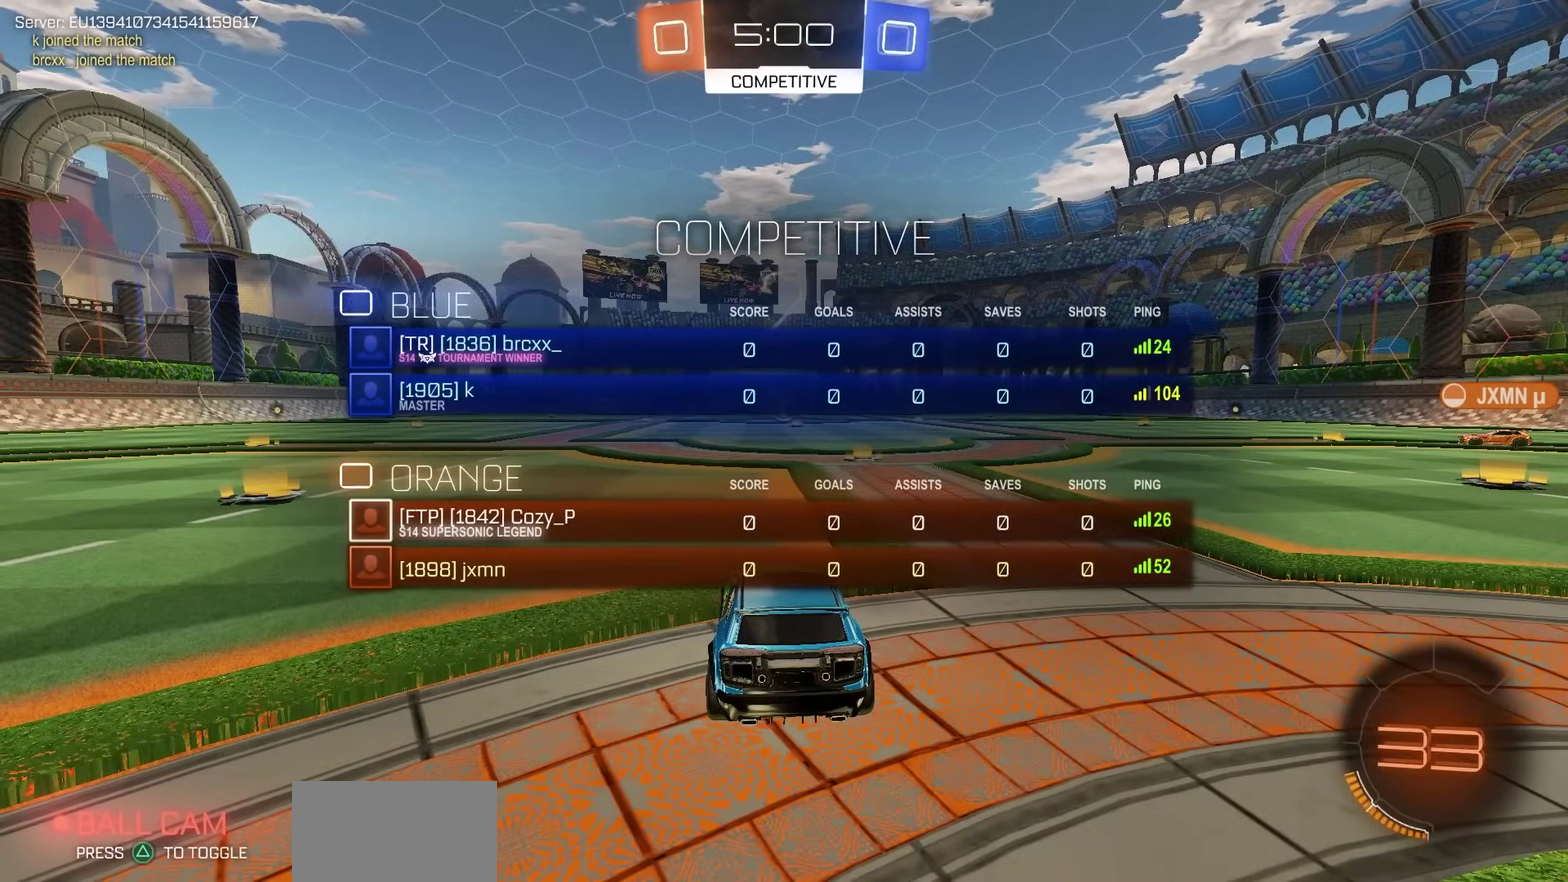
{"dt_ms": 300, "buttons": ["R2"], "left_stick": "center", "right_stick": "center", "events": [[283, "DPAD_UP", "up"]]}
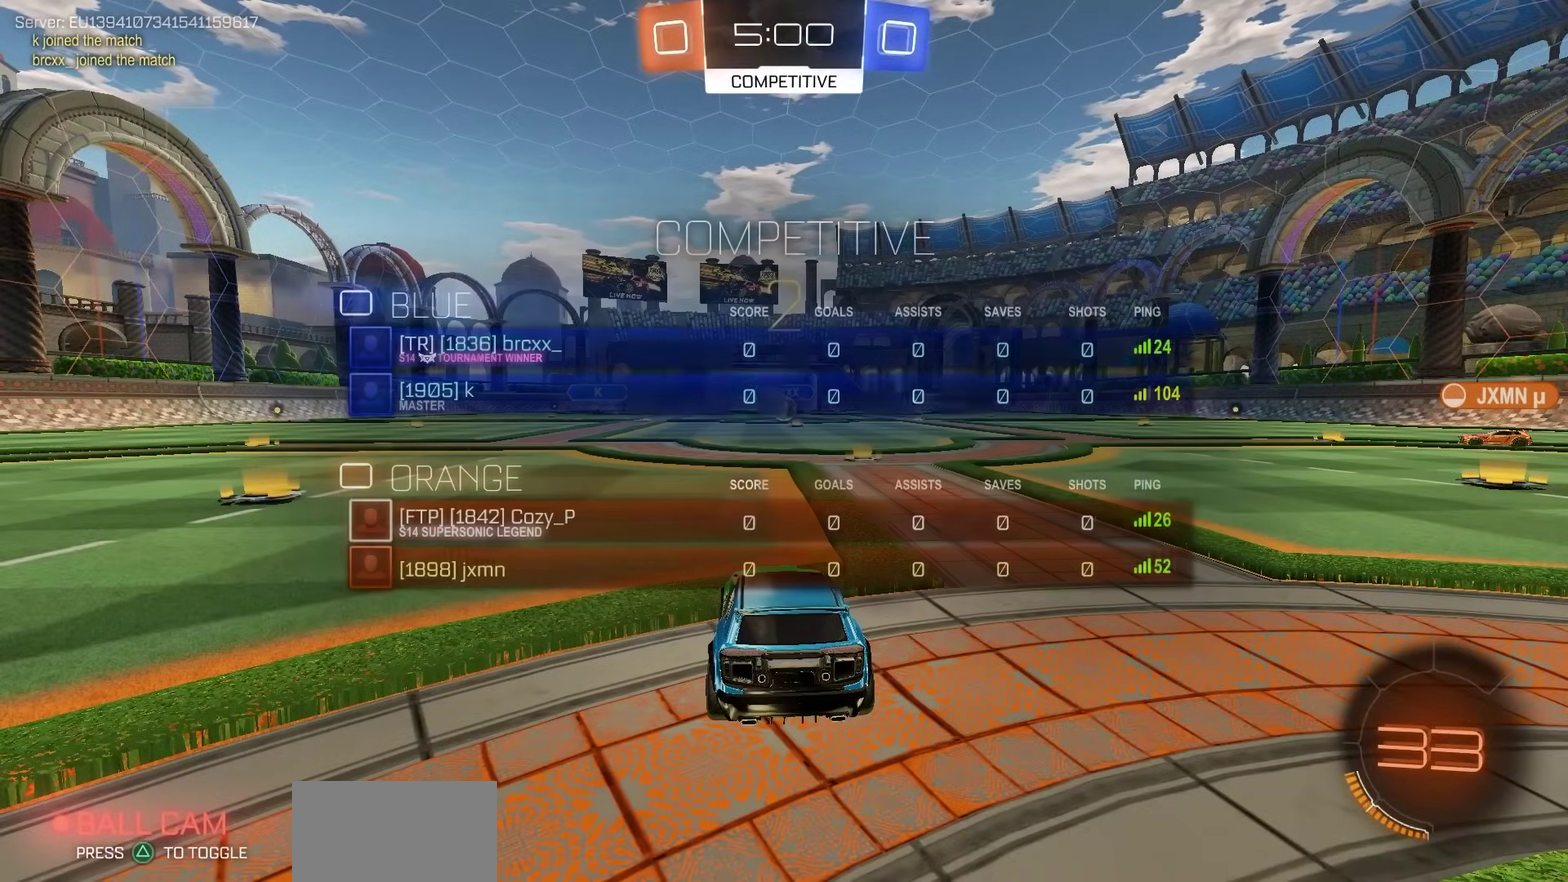
{"dt_ms": 700, "buttons": ["R2"], "left_stick": "center", "right_stick": "center", "events": []}
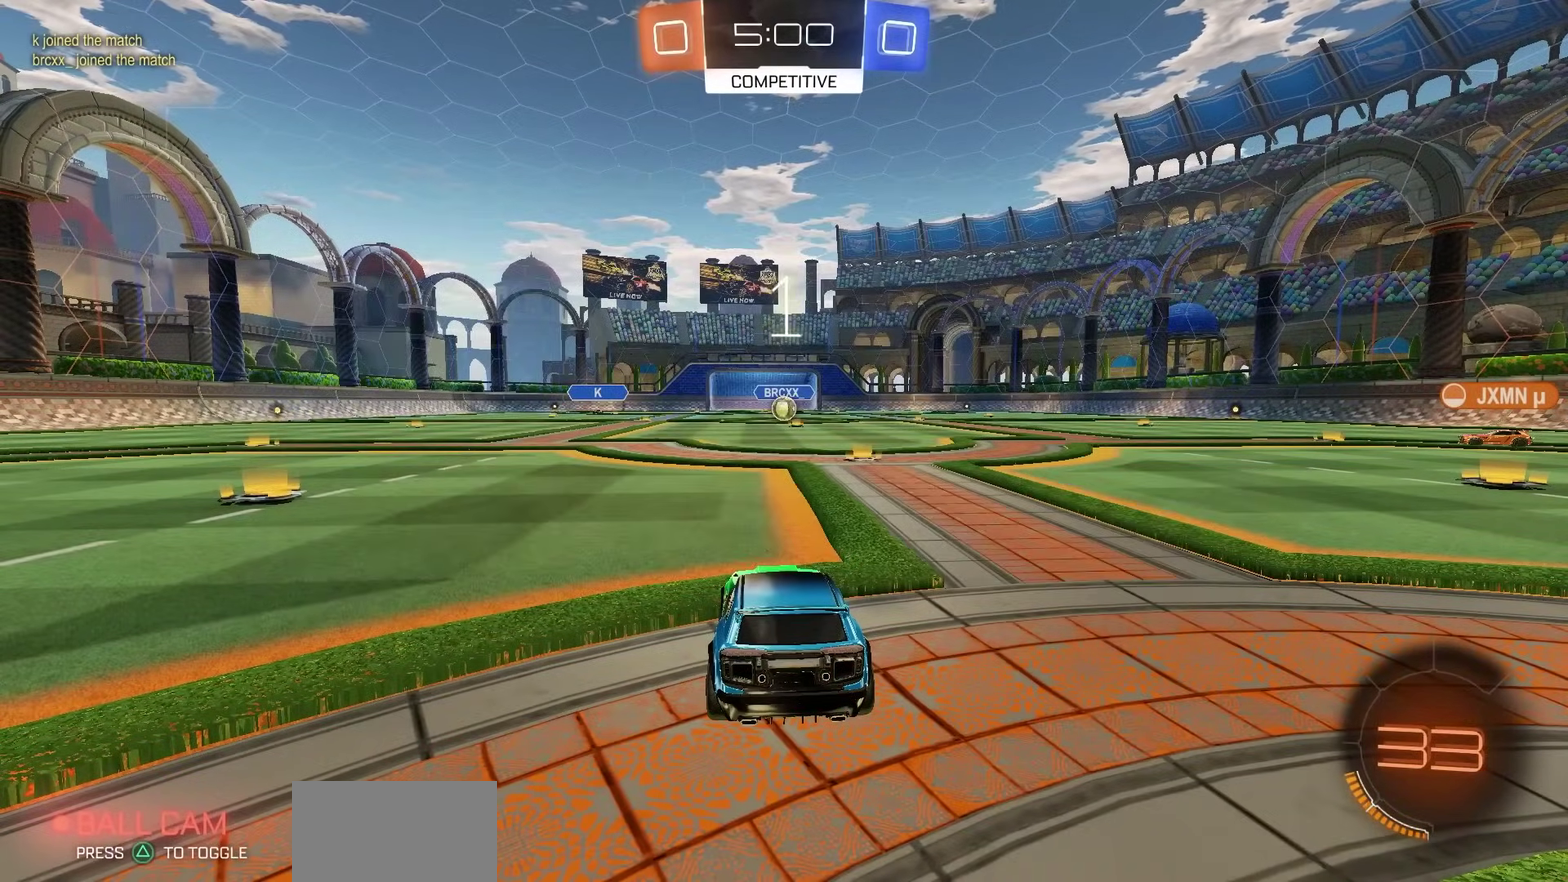
{"dt_ms": 500, "buttons": ["R2"], "left_stick": "center", "right_stick": "center", "events": []}
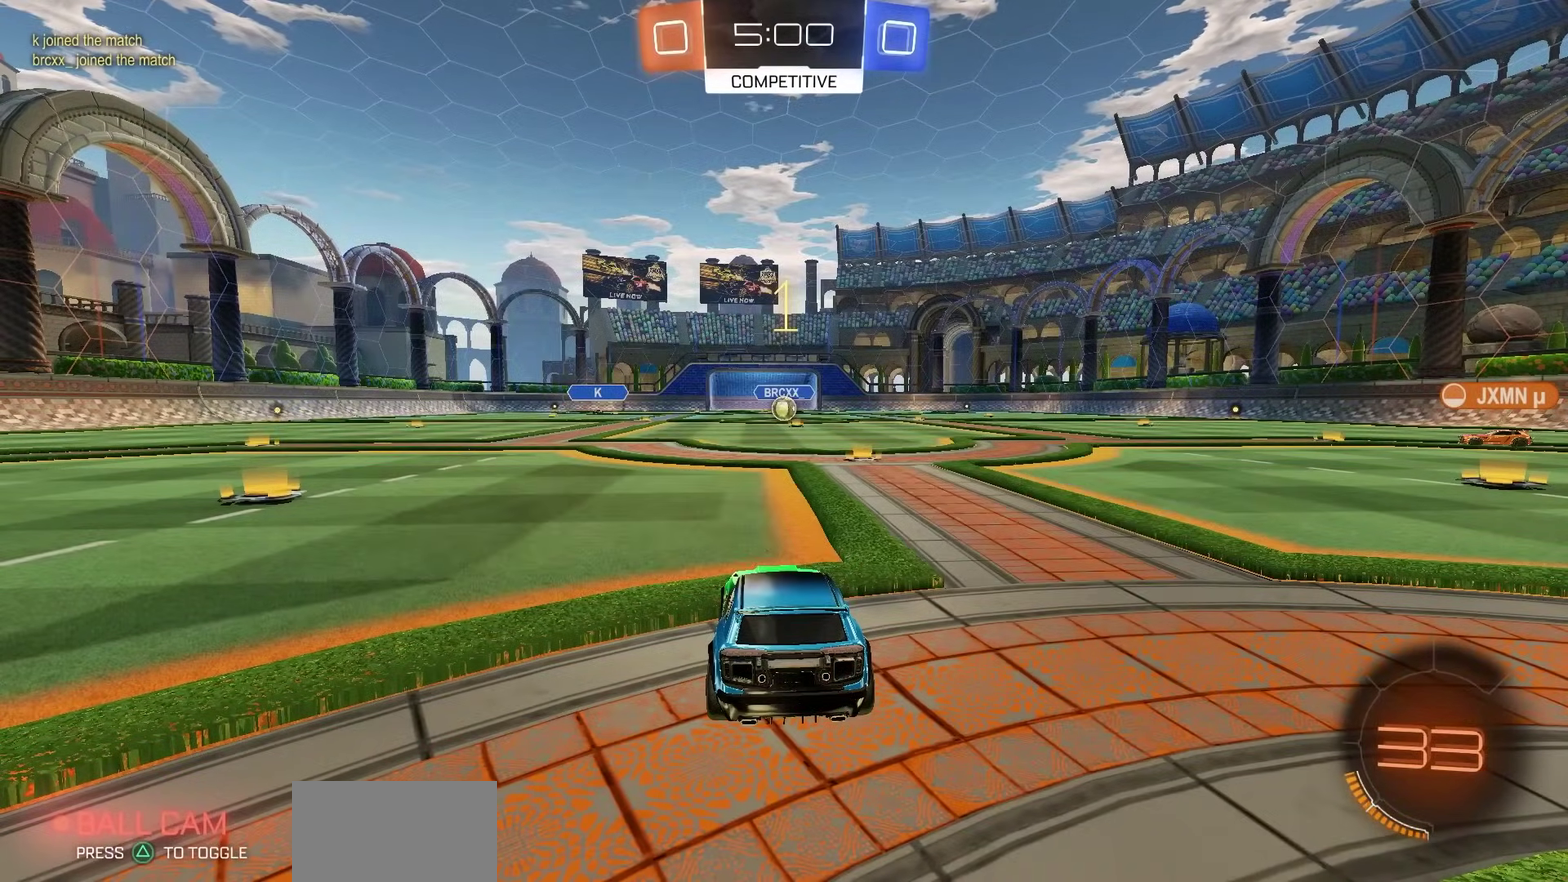
{"dt_ms": 500, "buttons": ["R2"], "left_stick": "center", "right_stick": "center", "events": []}
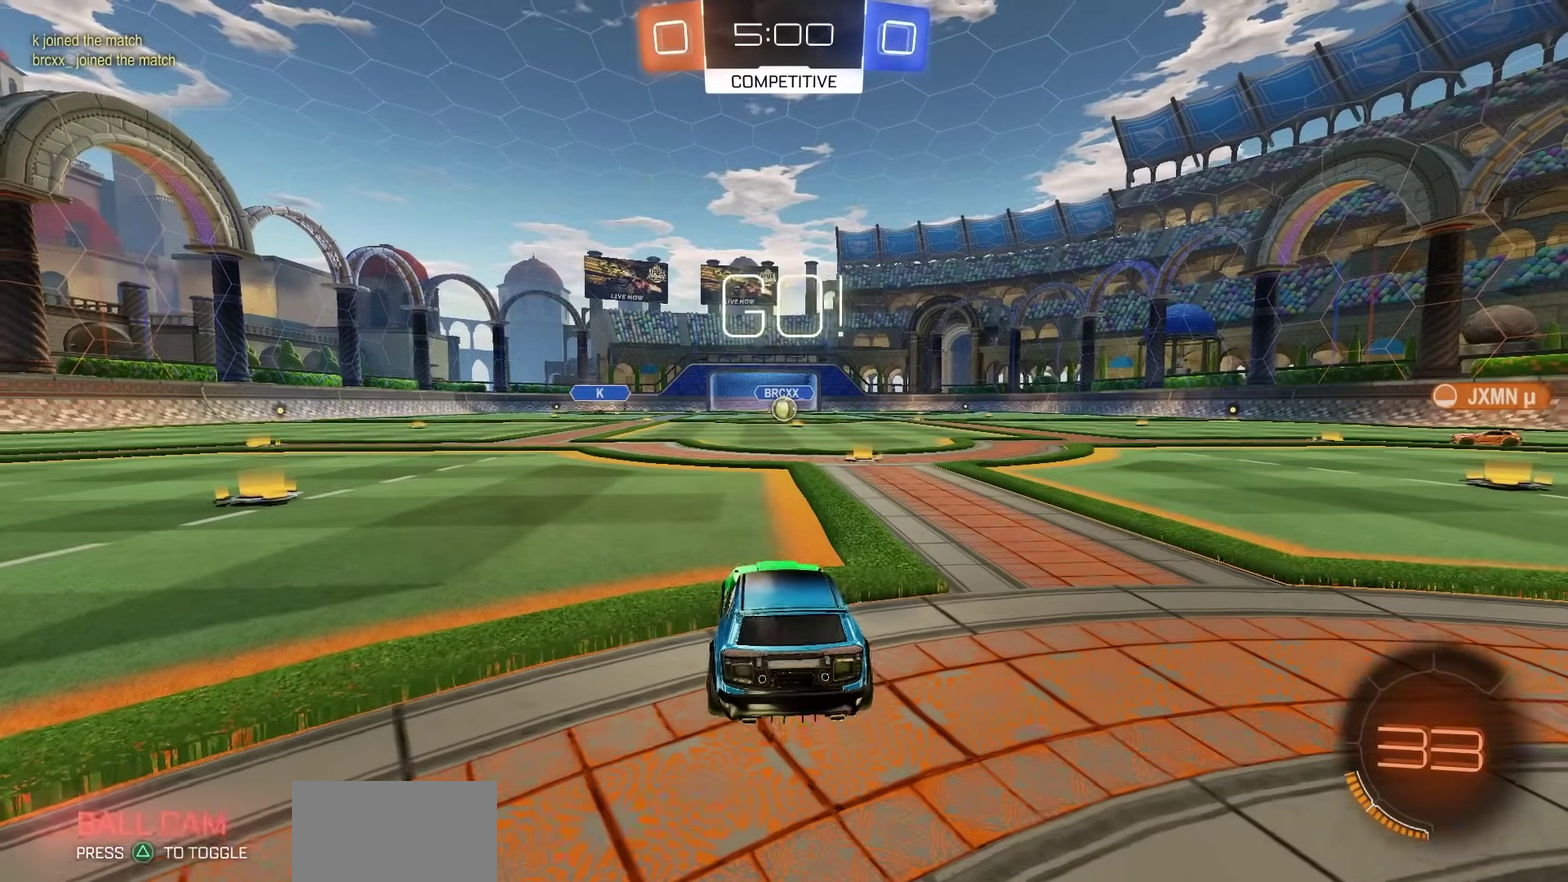
{"dt_ms": 500, "buttons": ["R1", "R2"], "left_stick": "down", "right_stick": "center", "events": [[233, "left_stick", "left"], [283, "CROSS", "down"], [333, "CROSS", "up"], [367, "R1", "down"], [367, "left_stick", "up-right"], [383, "CROSS", "down"], [450, "left_stick", "down"], [483, "CROSS", "up"]]}
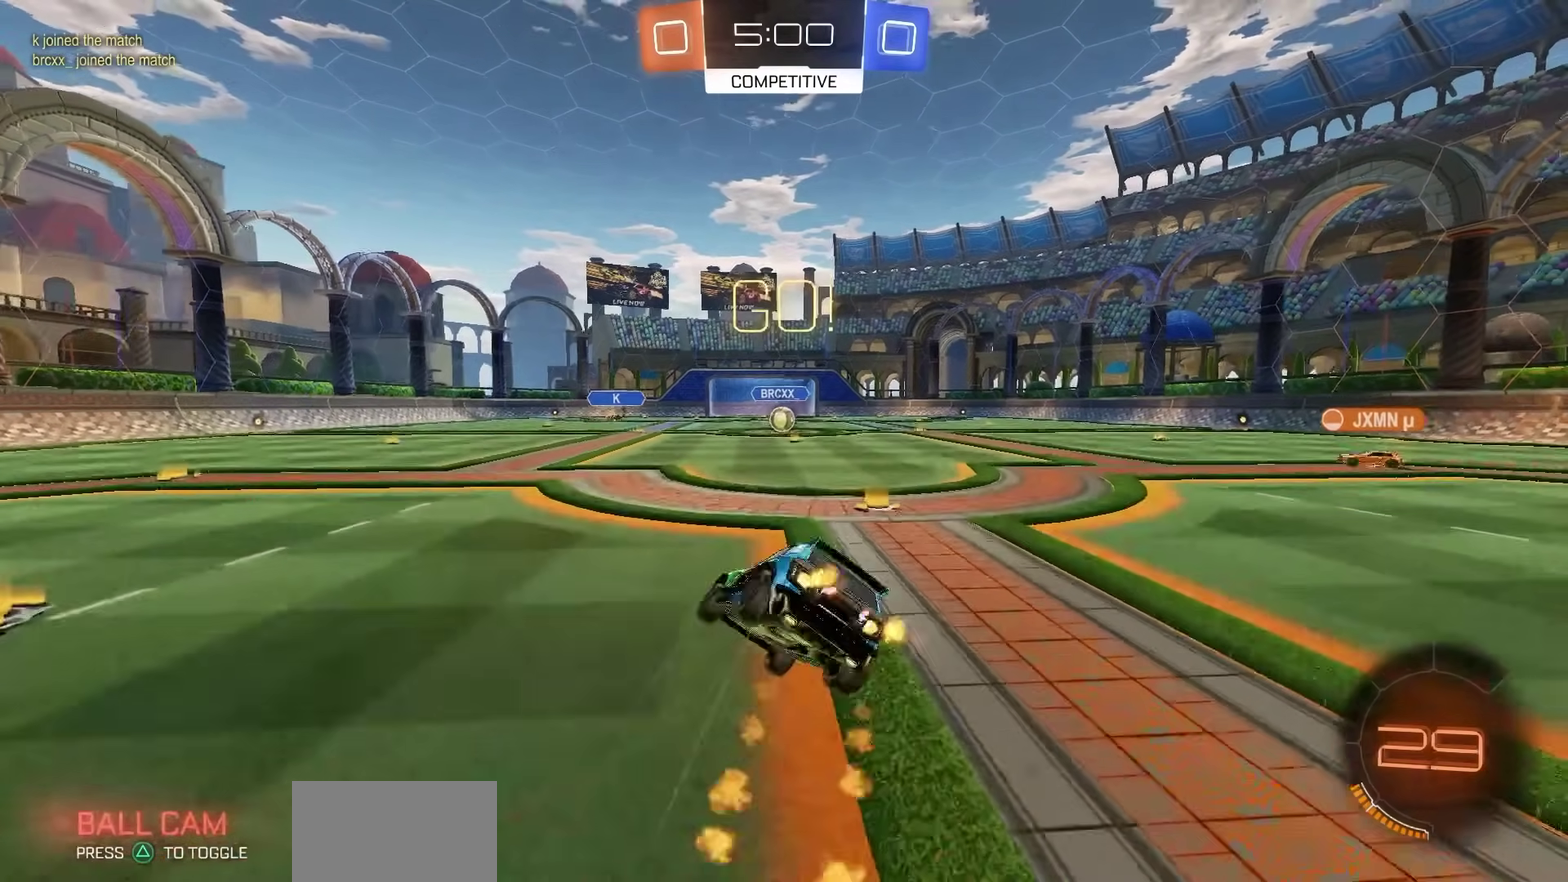
{"dt_ms": 500, "buttons": ["CIRCLE", "R2"], "left_stick": "down-right", "right_stick": "center", "events": [[167, "CIRCLE", "down"], [283, "left_stick", "down-right"], [450, "R1", "up"]]}
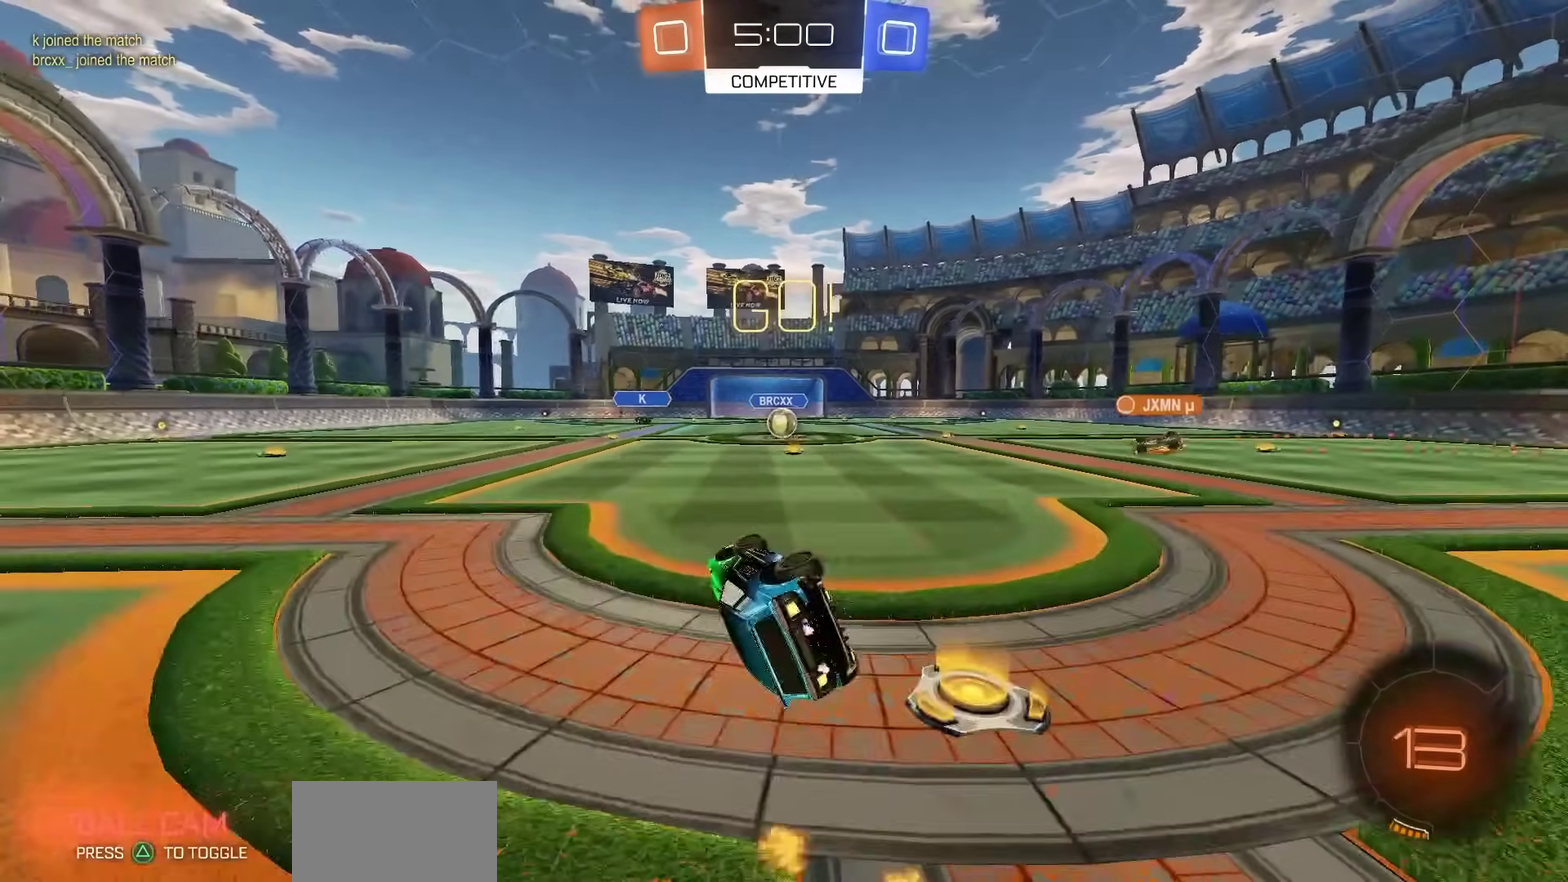
{"dt_ms": 500, "buttons": ["R2"], "left_stick": "center", "right_stick": "center", "events": [[200, "CIRCLE", "up"], [200, "left_stick", "center"]]}
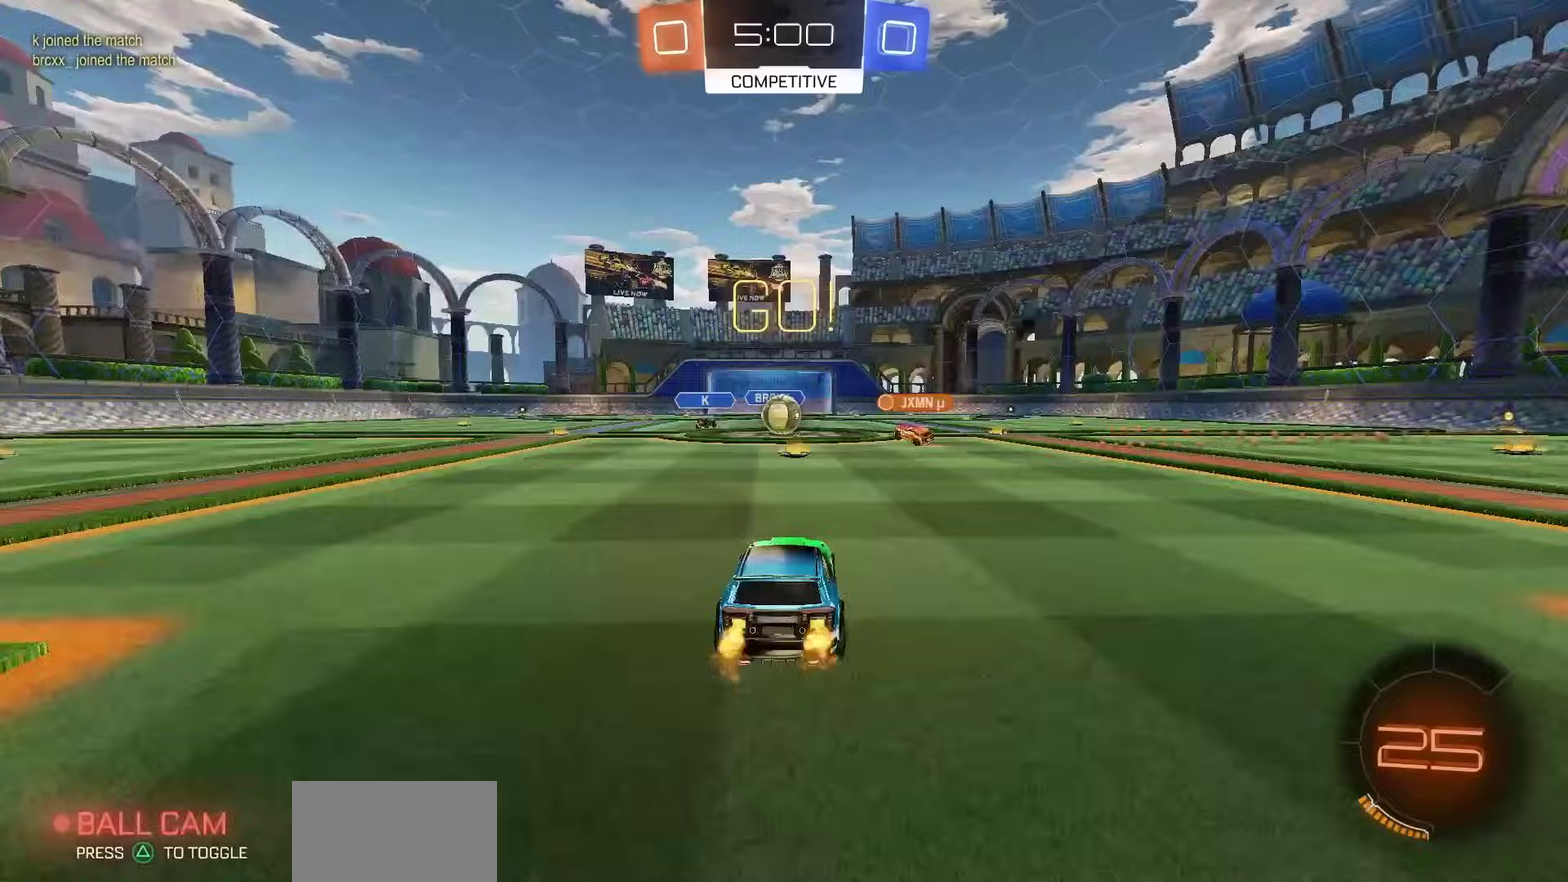
{"dt_ms": 700, "buttons": ["R2"], "left_stick": "left", "right_stick": "center", "events": [[567, "left_stick", "left"]]}
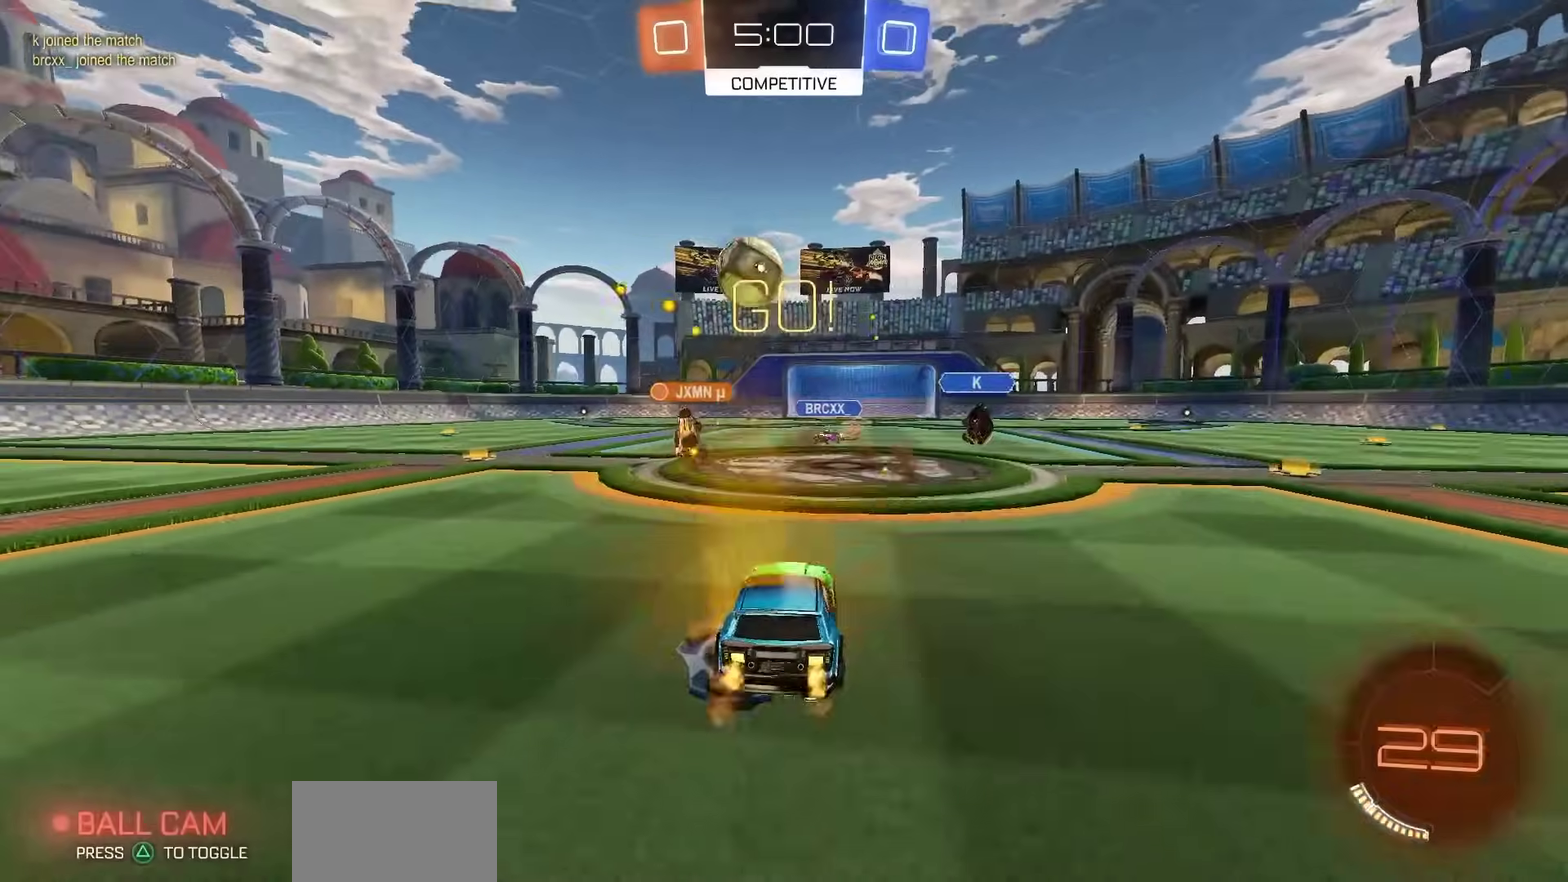
{"dt_ms": 300, "buttons": ["L2"], "left_stick": "left", "right_stick": "center", "events": [[50, "R2", "up"], [133, "L2", "down"]]}
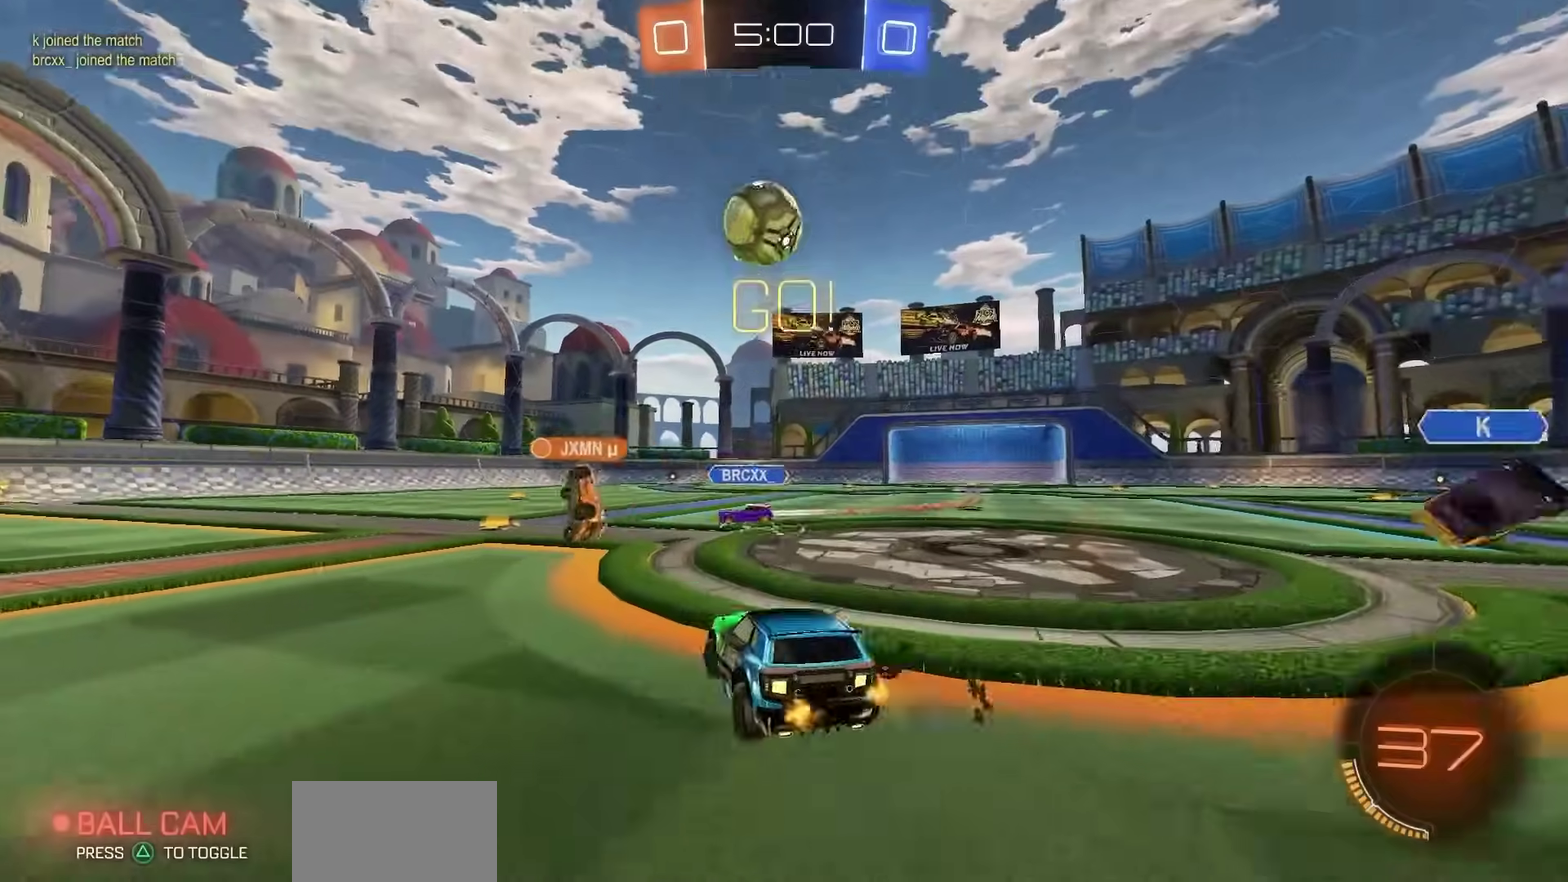
{"dt_ms": 700, "buttons": ["L2", "R2"], "left_stick": "center", "right_stick": "center"}
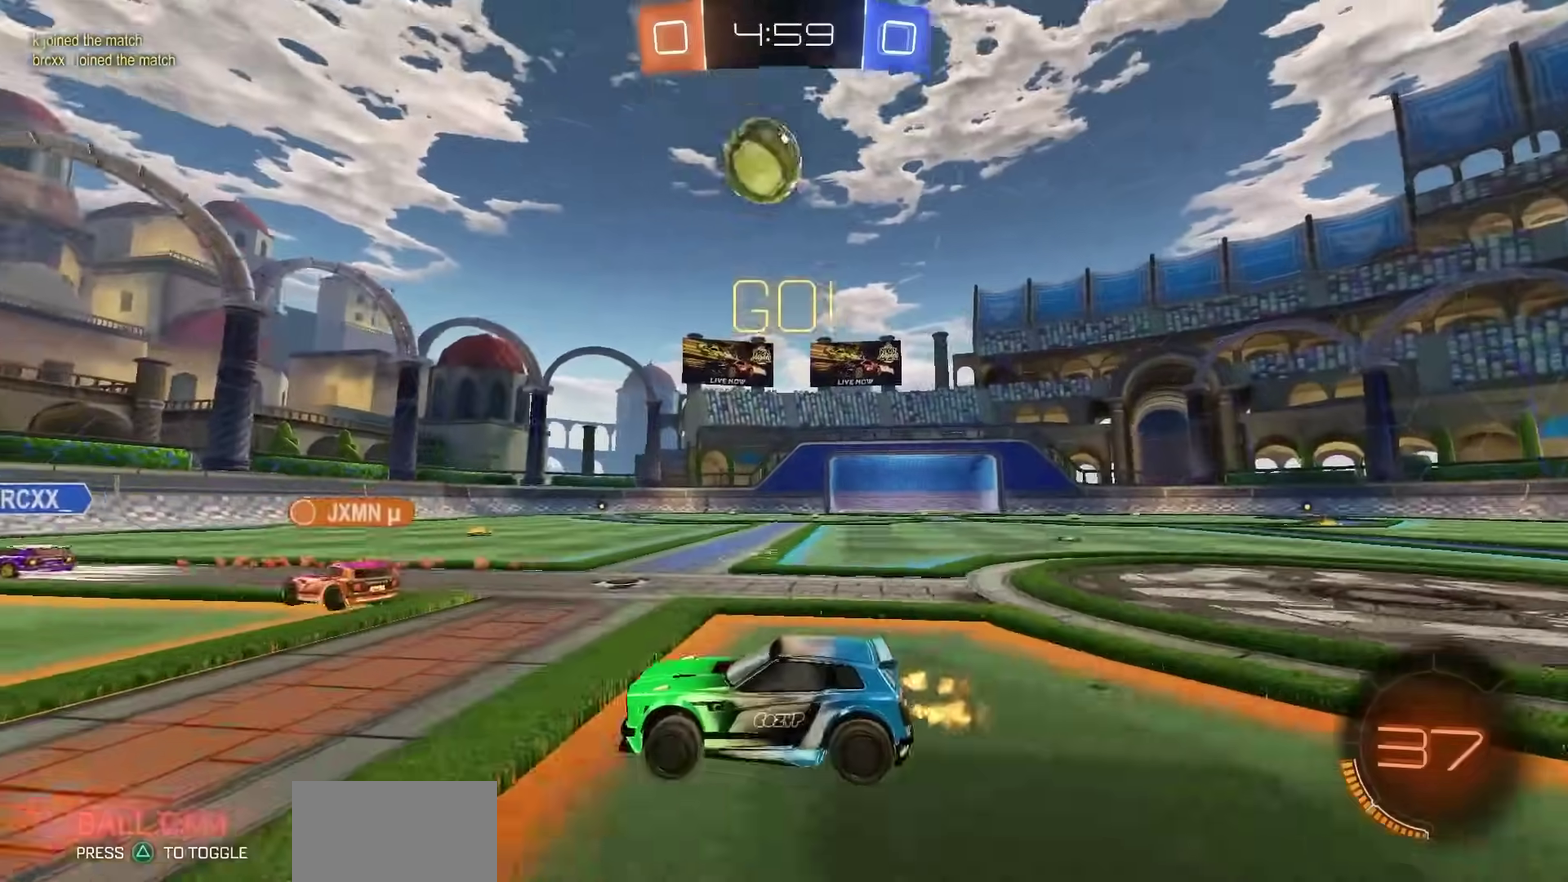
{"dt_ms": 300, "buttons": ["R2"], "left_stick": "right", "right_stick": "center"}
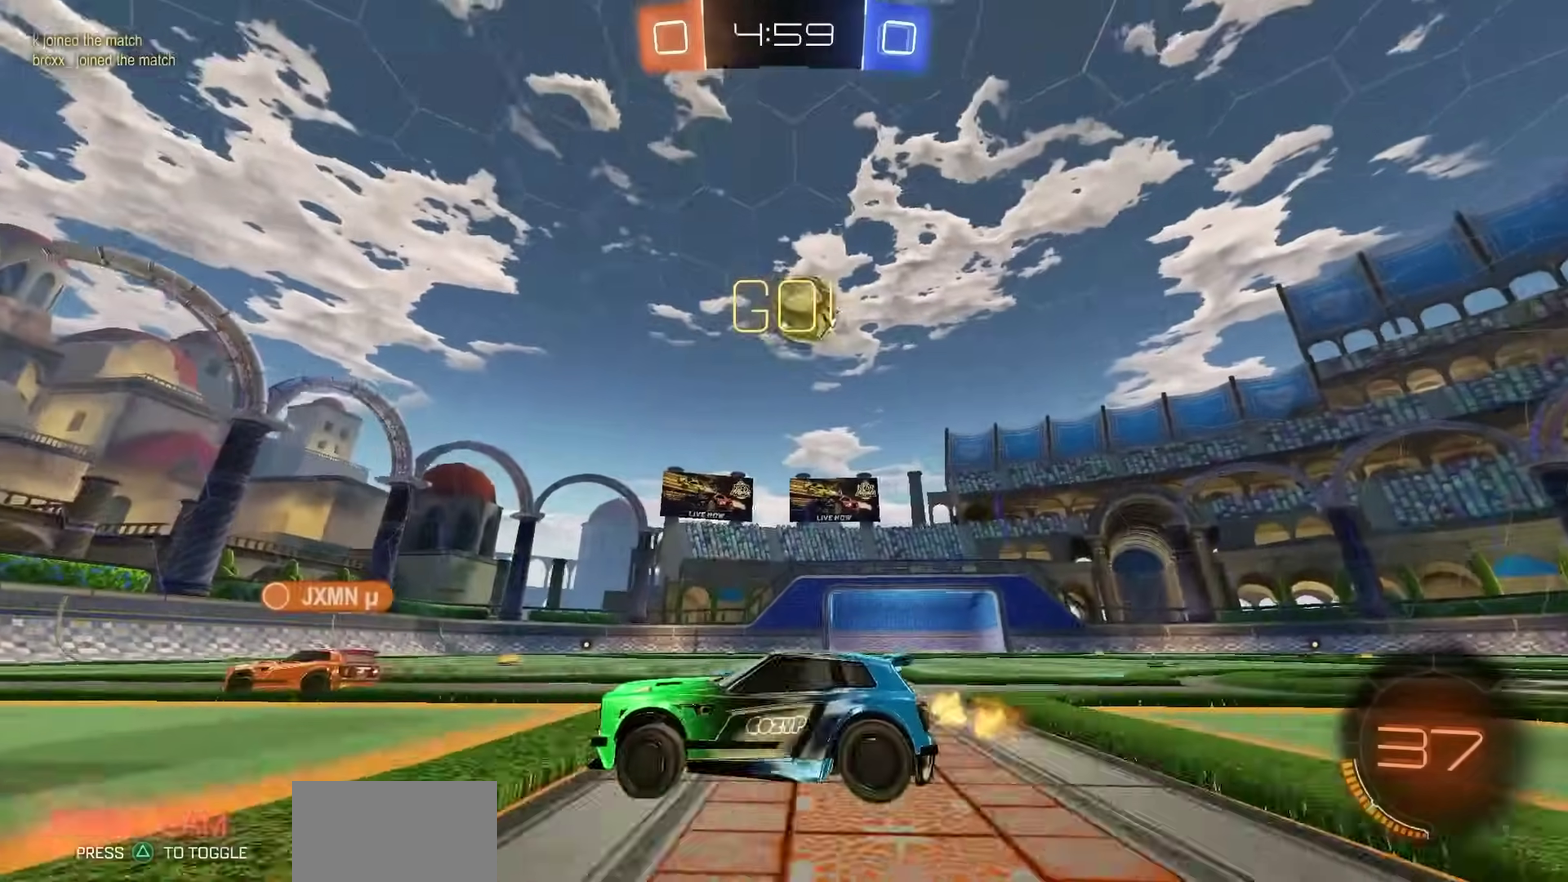
{"dt_ms": 500, "buttons": ["R2"], "left_stick": "right", "right_stick": "center", "events": [[100, "R2", "up"], [283, "left_stick", "center"], [400, "R2", "down"], [467, "left_stick", "right"]]}
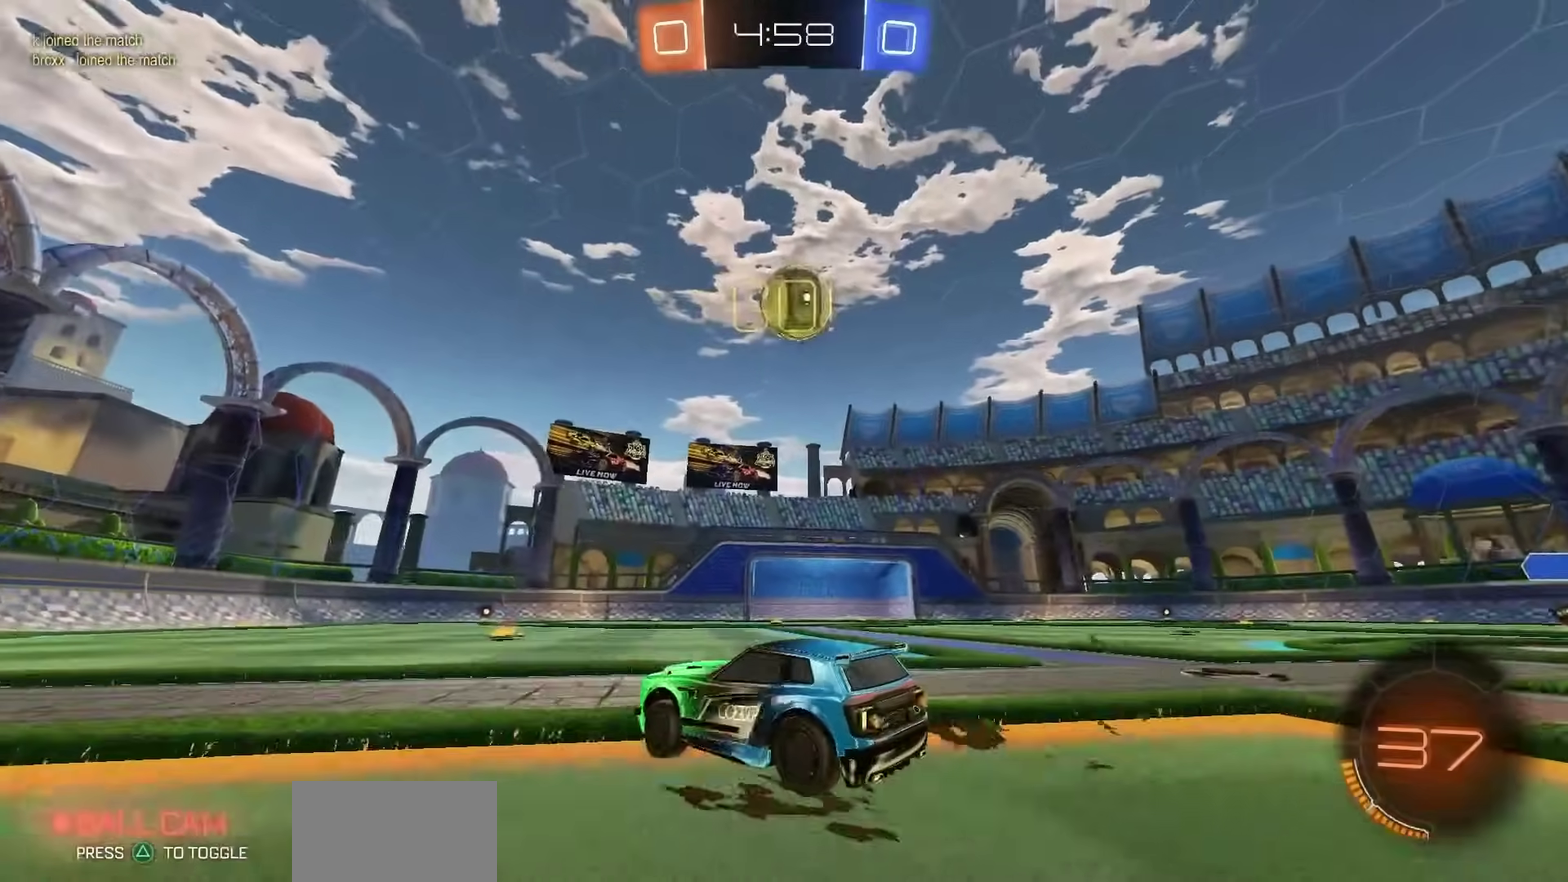
{"dt_ms": 700, "buttons": ["R1", "R2"], "left_stick": "center", "right_stick": "center", "events": [[183, "left_stick", "down-right"], [217, "CROSS", "down"], [217, "R1", "down"], [300, "left_stick", "down-left"], [350, "CROSS", "up"], [367, "R1", "up"], [433, "R1", "down"], [433, "SQUARE", "down"], [500, "left_stick", "left"], [617, "SQUARE", "up"], [650, "left_stick", "center"]]}
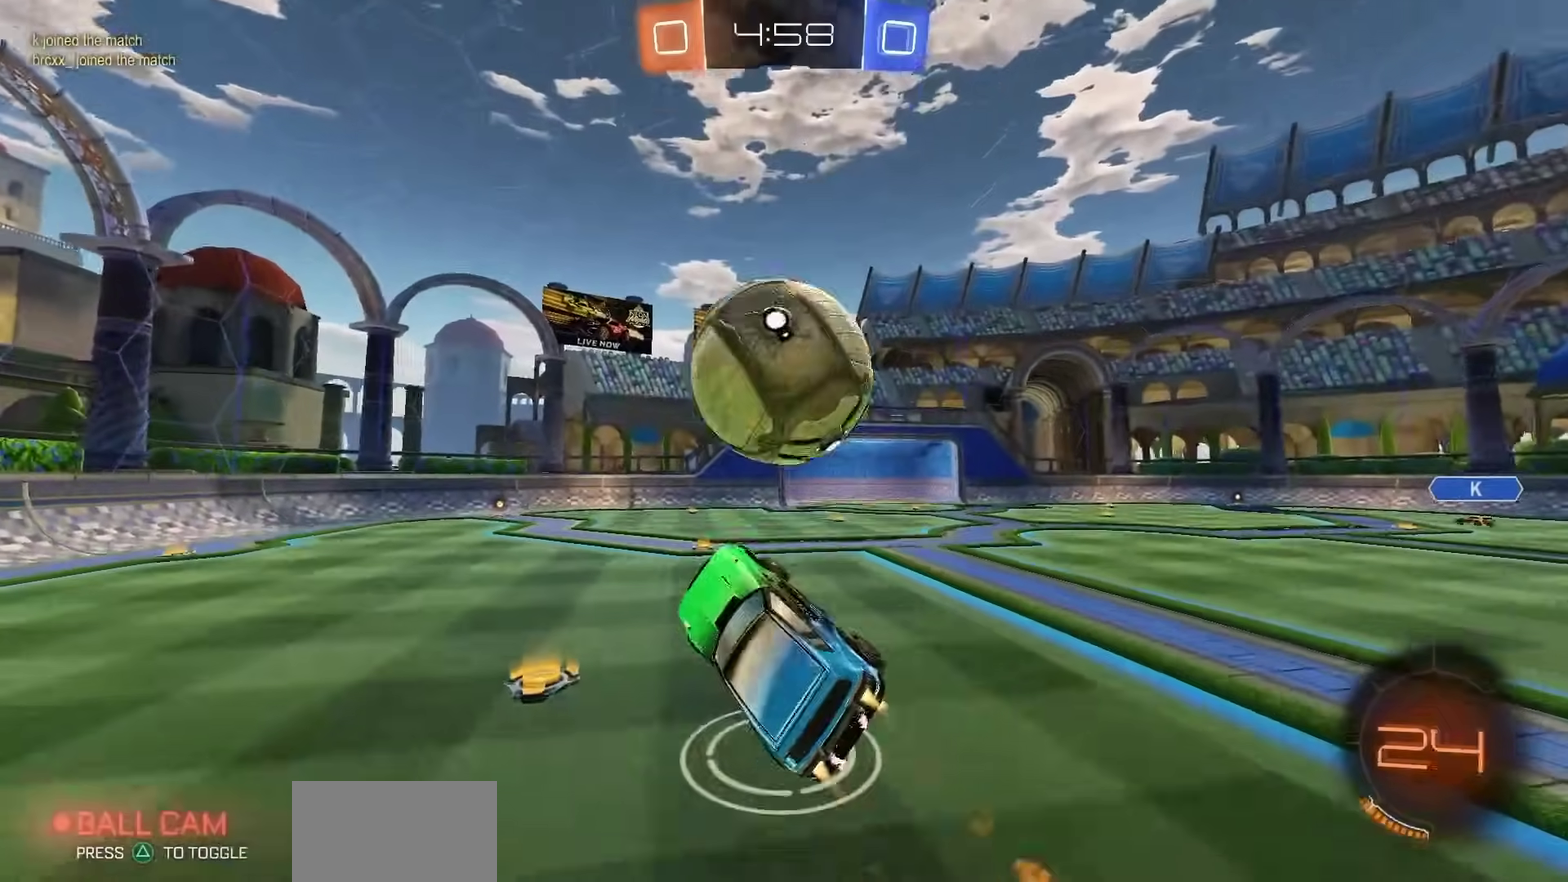
{"dt_ms": 300, "buttons": ["R2"], "left_stick": "down-left", "right_stick": "center"}
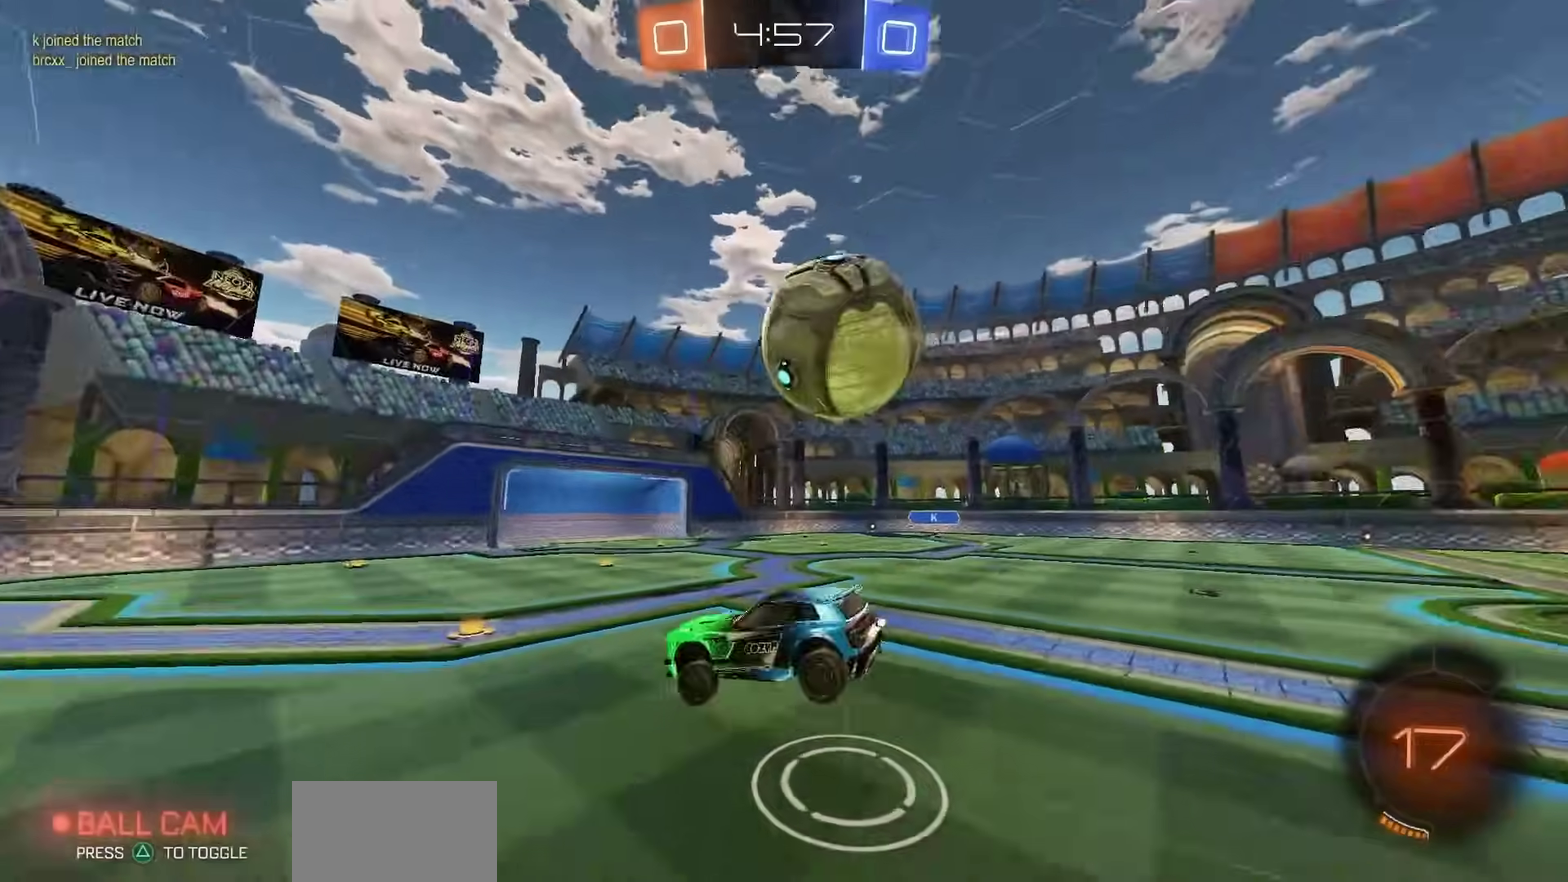
{"dt_ms": 600, "buttons": ["CIRCLE", "R2"], "left_stick": "down-left", "right_stick": "center", "events": [[83, "TRIANGLE", "down"], [183, "TRIANGLE", "up"], [283, "CIRCLE", "down"]]}
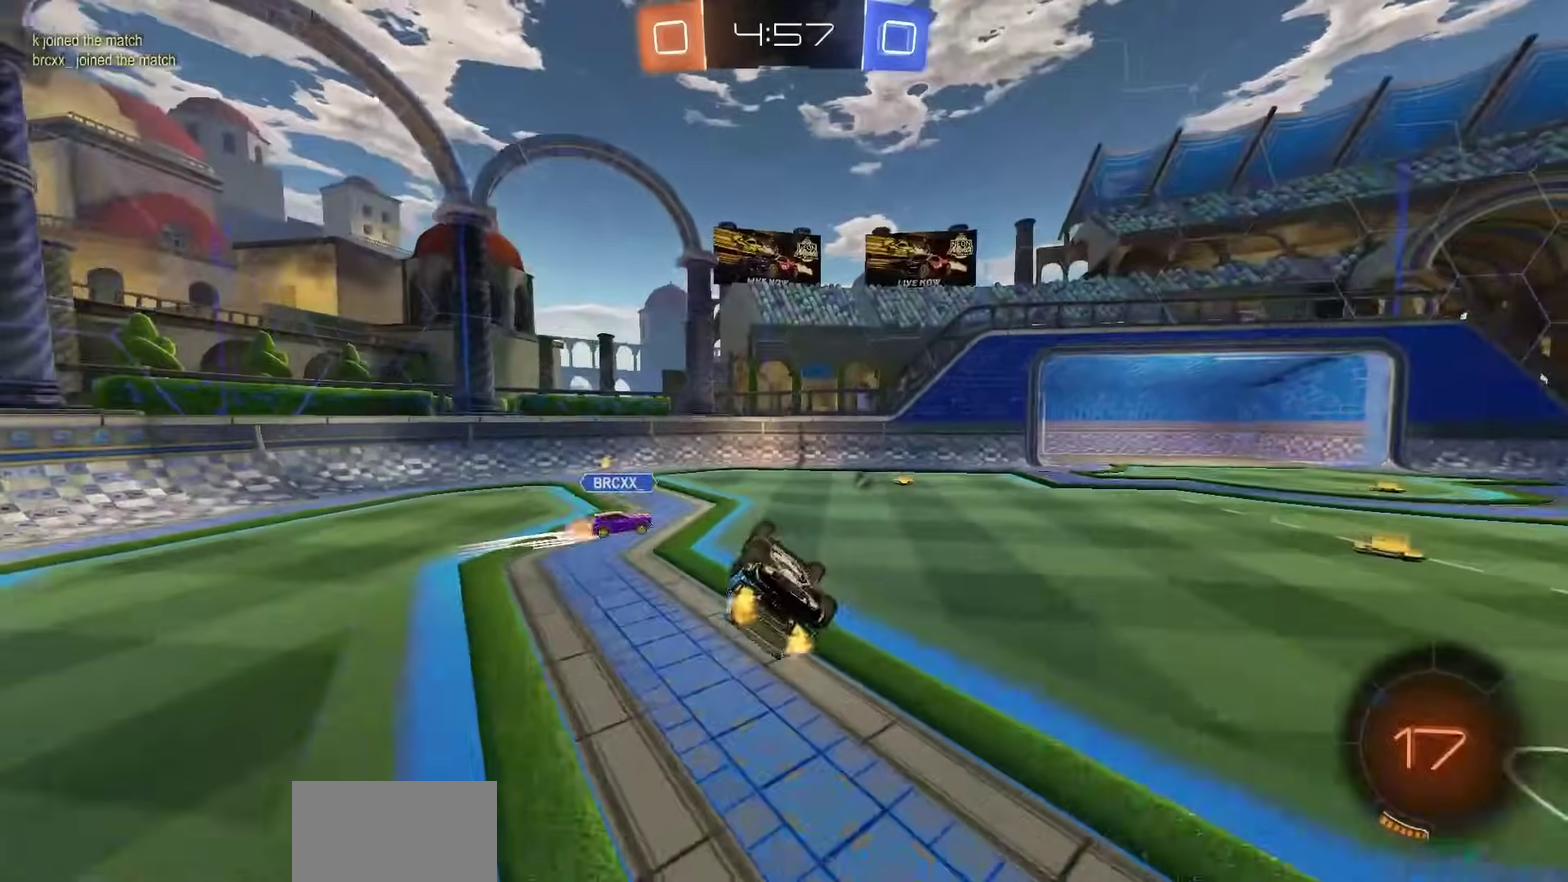
{"dt_ms": 400, "buttons": ["R2"], "left_stick": "left", "right_stick": "center", "events": [[67, "left_stick", "center"], [100, "TRIANGLE", "down"], [117, "CIRCLE", "up"], [267, "left_stick", "left"], [317, "TRIANGLE", "up"]]}